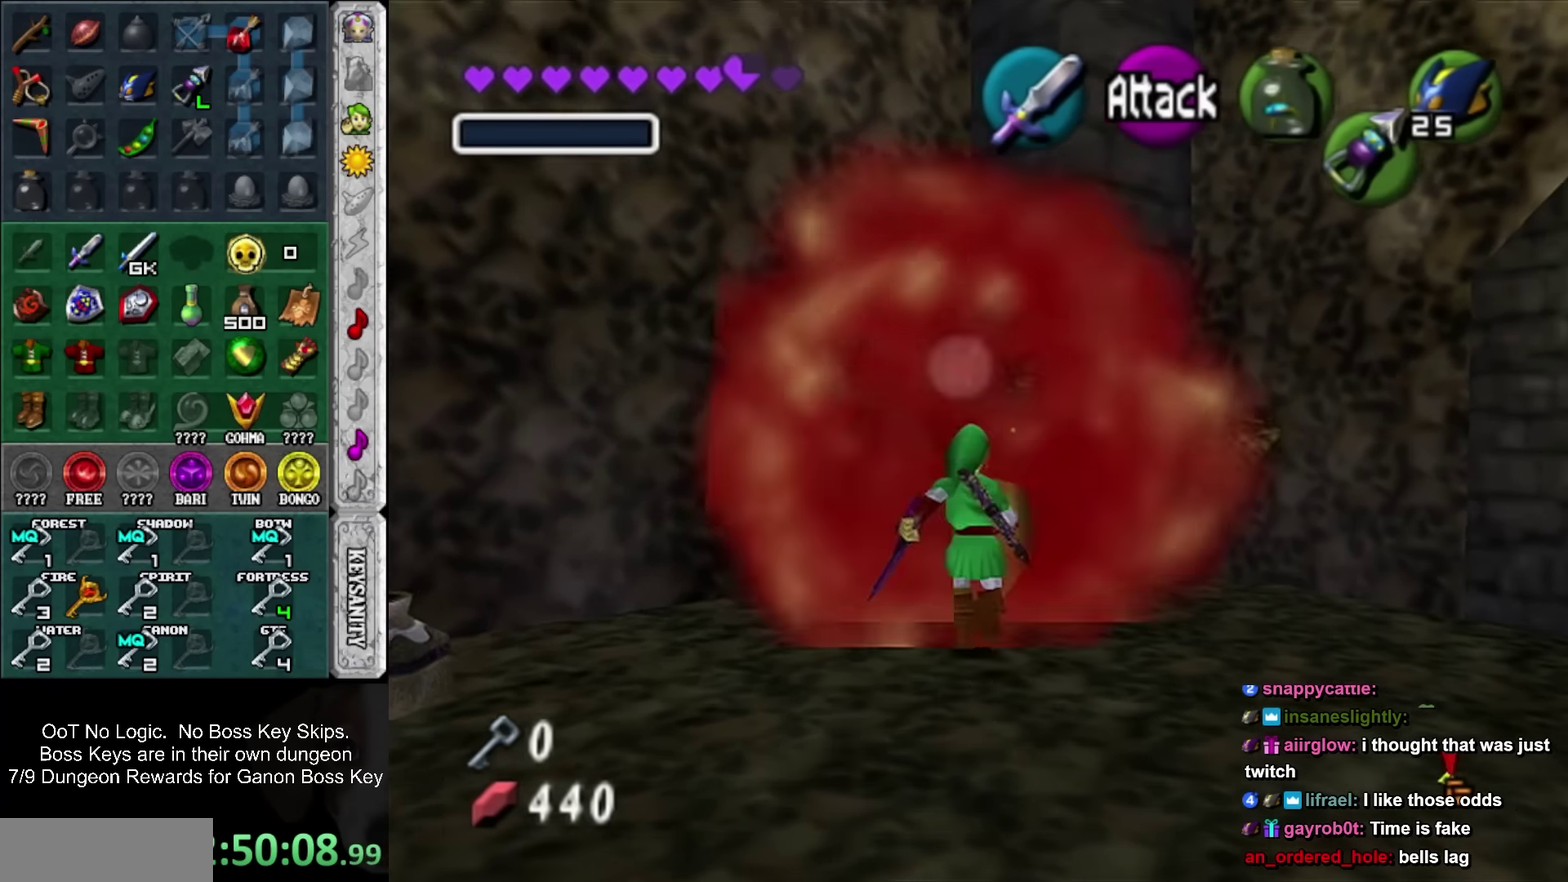
Gameplay with a controller; each line is a JSON object with the inputs held at the frame after it. "events" lists button and stick changes between this image and that frame as [ms after this image, input, new state], when the widget could be followed in between. Not read: L3 R3 right_stick.
{"buttons": [], "left_stick": "center", "events": [[100, "SQUARE", "down"], [167, "SQUARE", "up"], [167, "left_stick", "center"], [234, "SQUARE", "down"], [300, "SQUARE", "up"], [384, "SQUARE", "down"], [450, "SQUARE", "up"]]}
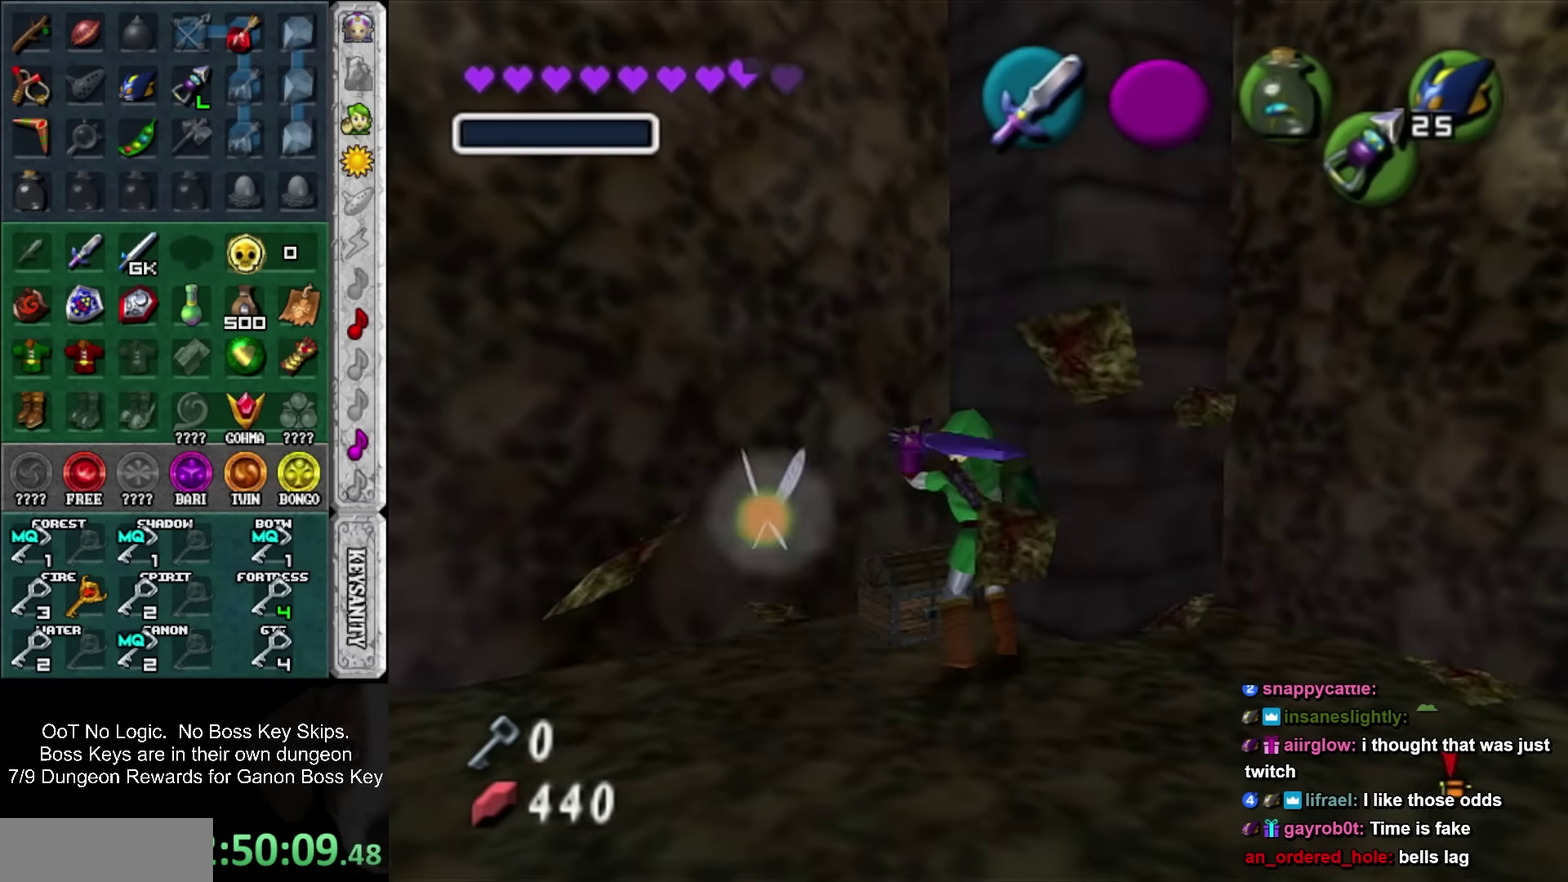
{"buttons": [], "left_stick": "center", "events": [[17, "SQUARE", "down"], [84, "SQUARE", "up"], [167, "SQUARE", "down"], [234, "SQUARE", "up"]]}
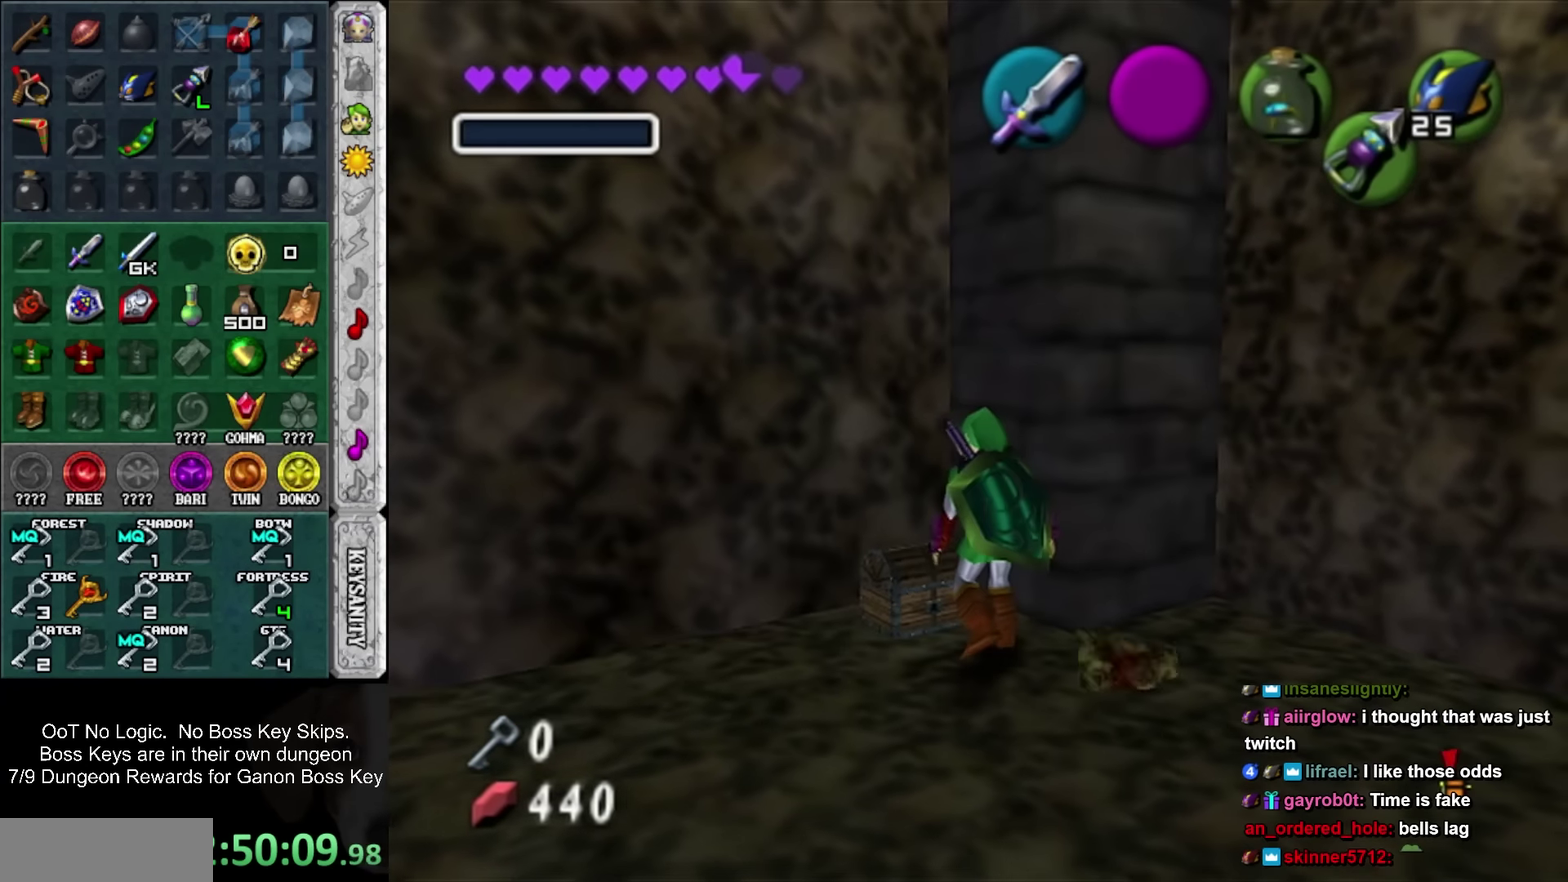
{"buttons": [], "left_stick": "center", "events": []}
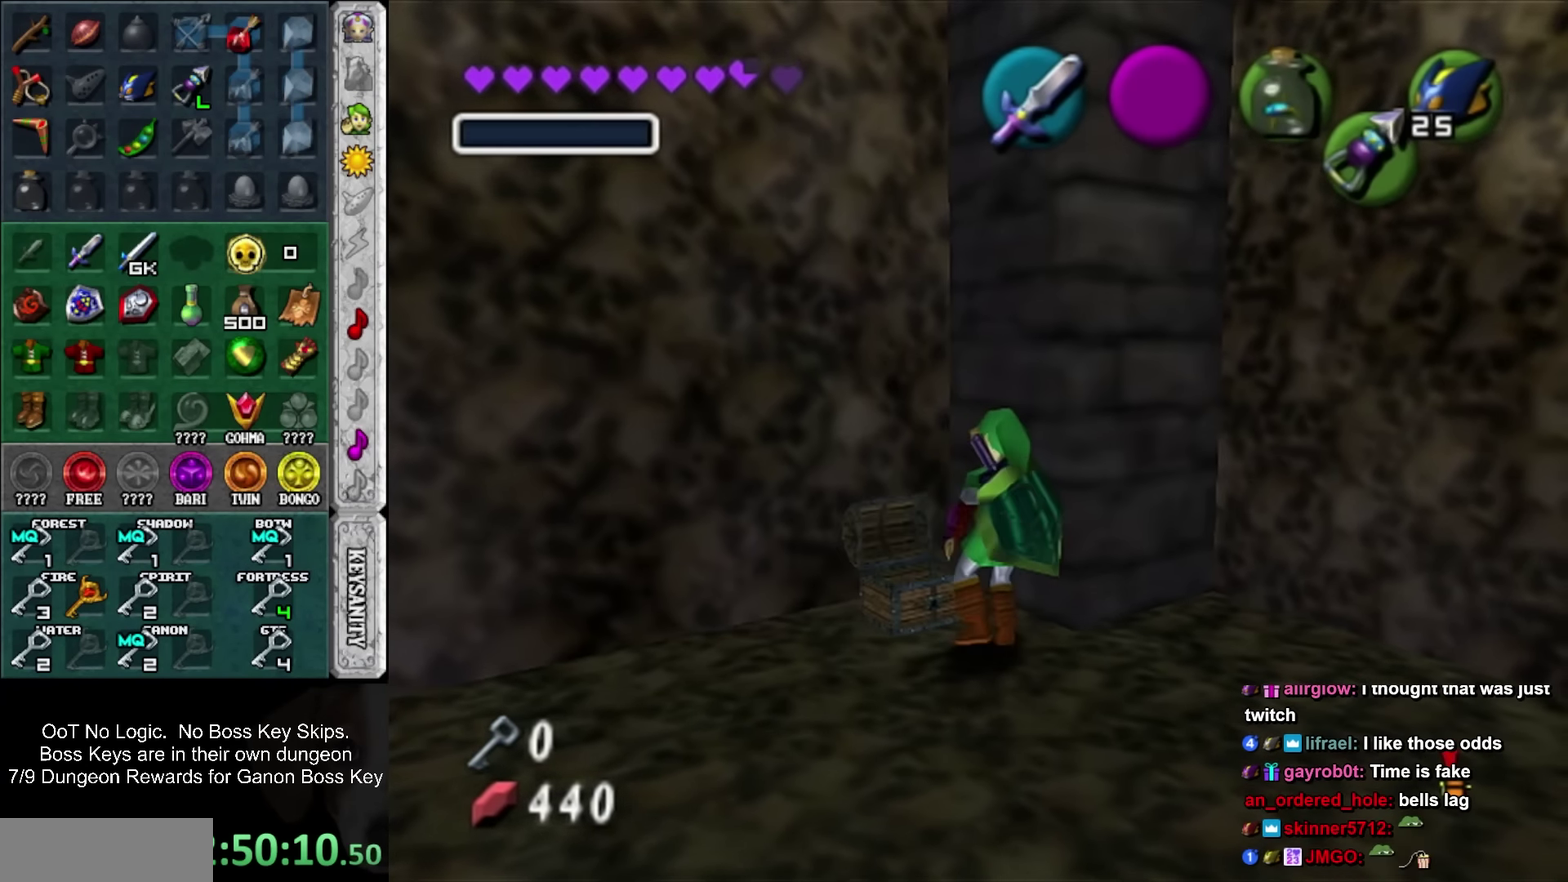
{"buttons": [], "left_stick": "center", "events": []}
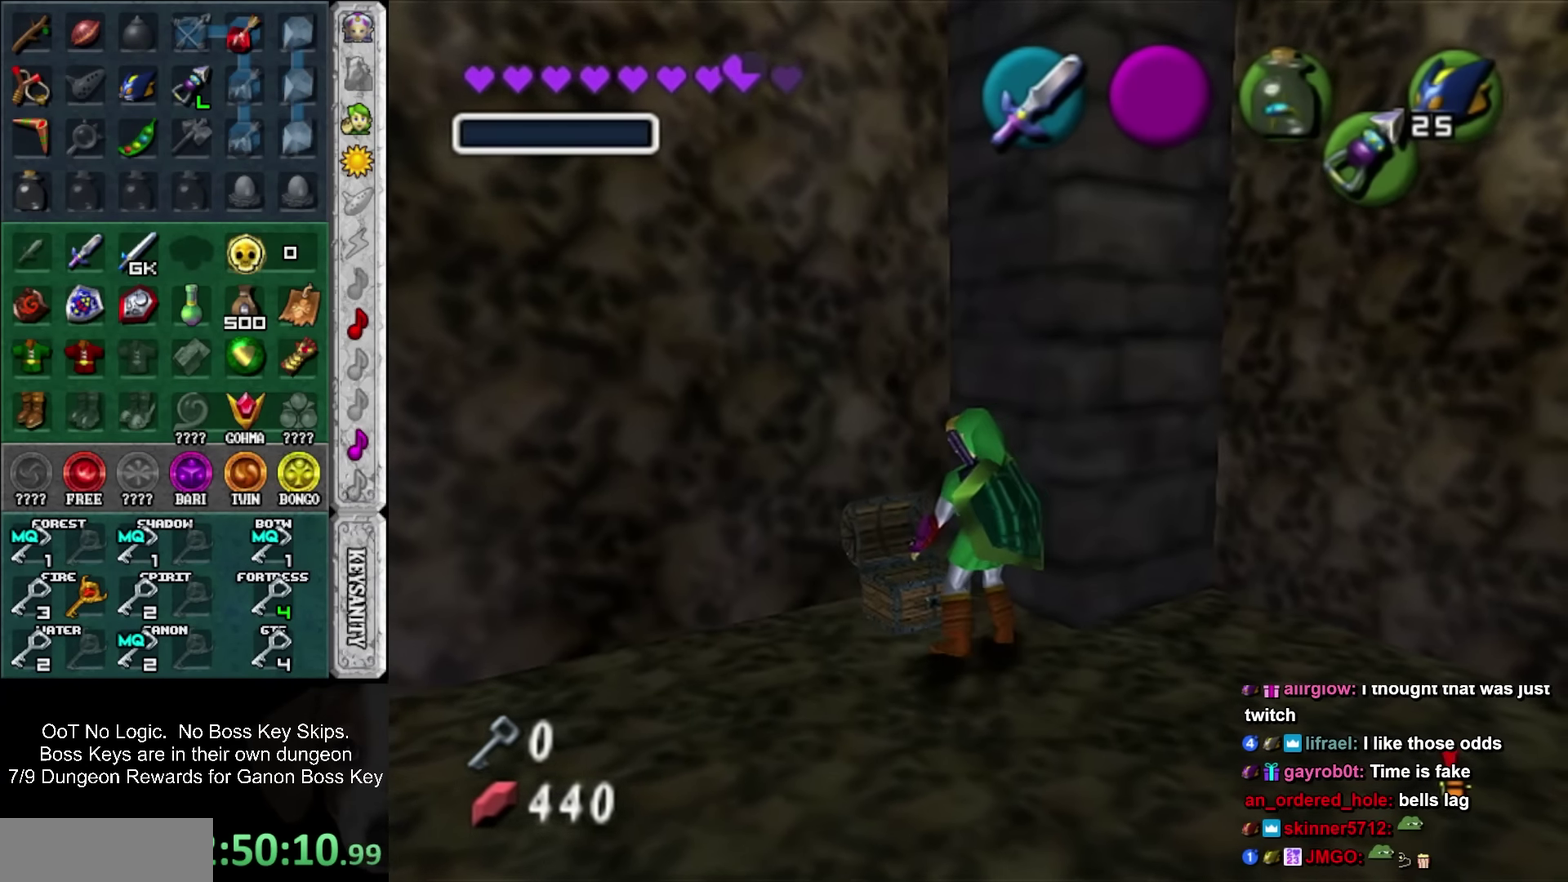
{"buttons": [], "left_stick": "center", "events": [[100, "CROSS", "down"], [100, "SQUARE", "down"], [200, "CROSS", "up"], [200, "SQUARE", "up"], [300, "CROSS", "down"], [333, "SQUARE", "down"], [416, "CROSS", "up"], [416, "SQUARE", "up"]]}
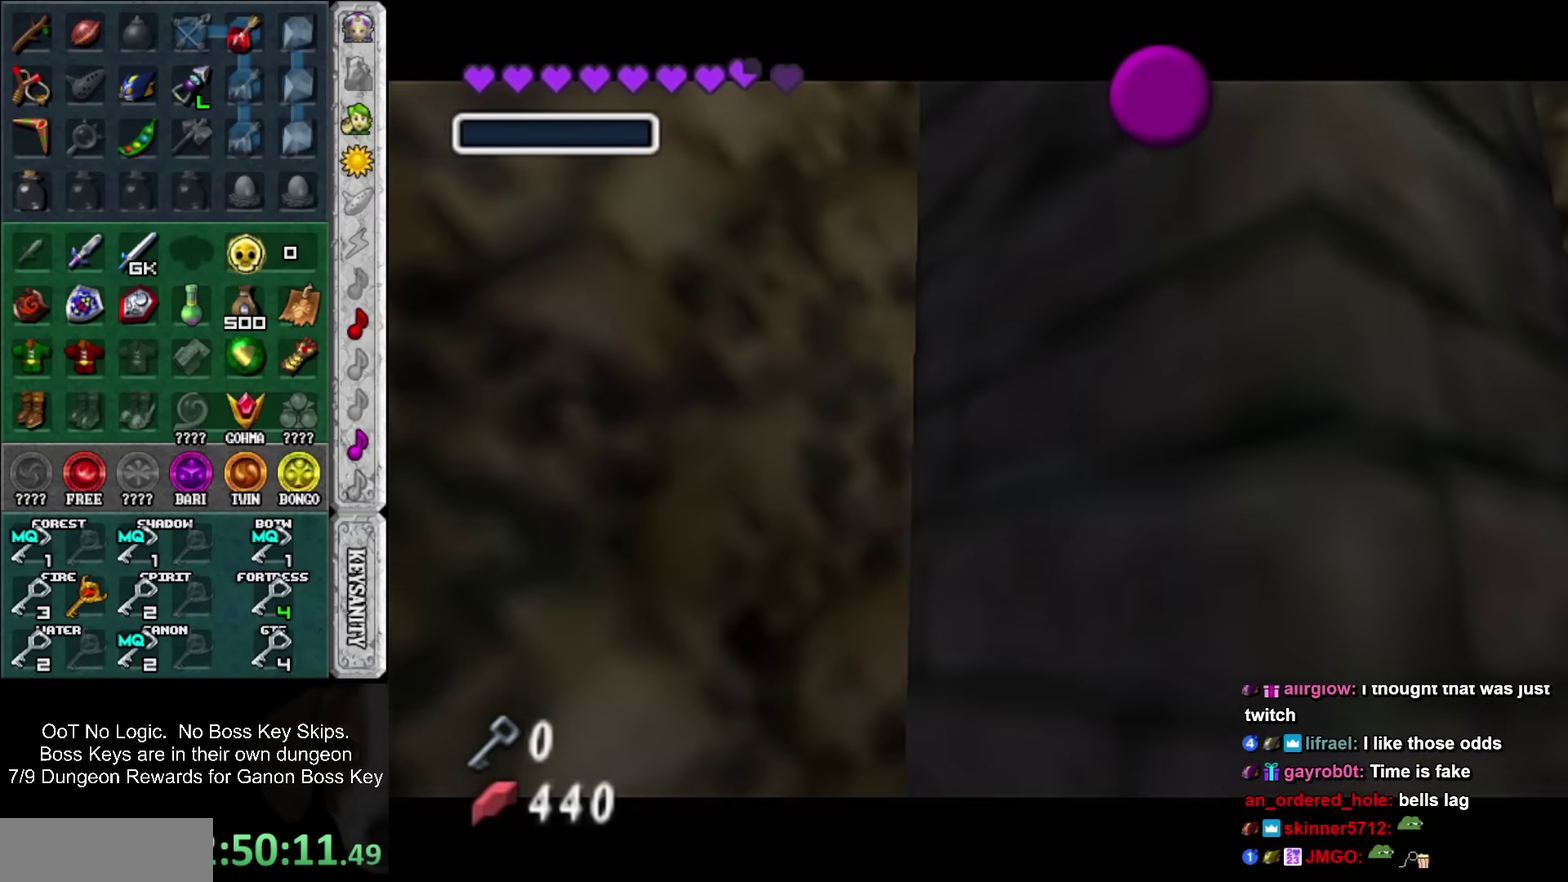
{"buttons": ["CROSS", "SQUARE"], "left_stick": "center", "events": [[233, "CROSS", "down"], [233, "SQUARE", "down"], [316, "CROSS", "up"], [316, "SQUARE", "up"], [416, "CROSS", "down"], [416, "SQUARE", "down"]]}
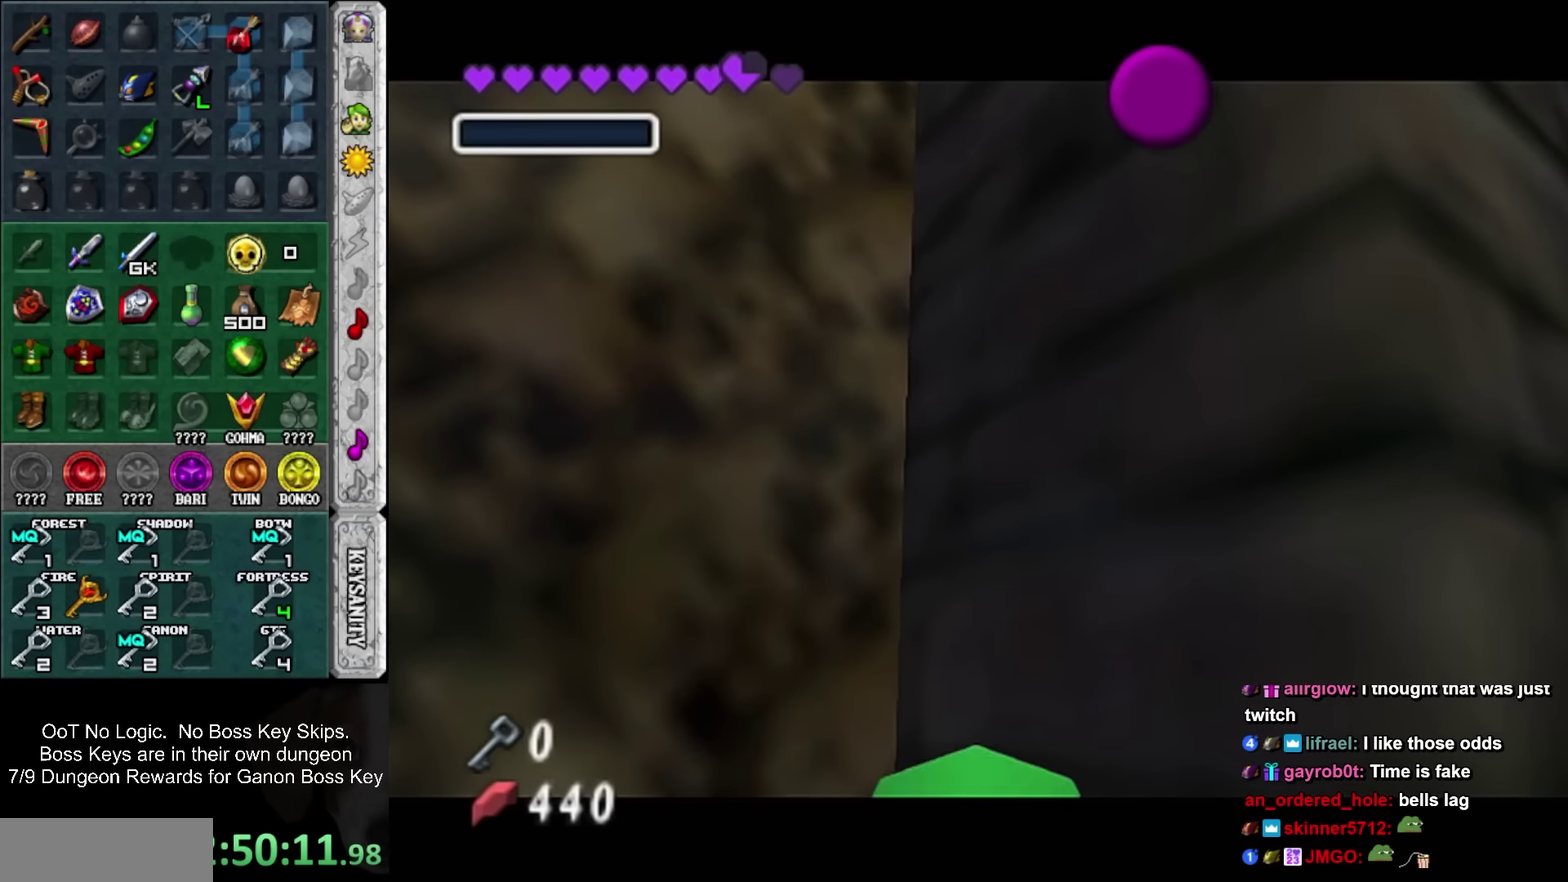
{"buttons": [], "left_stick": "down-left", "events": [[16, "CROSS", "up"], [16, "SQUARE", "up"], [116, "CROSS", "down"], [116, "SQUARE", "down"], [200, "CROSS", "up"], [200, "SQUARE", "up"], [300, "CROSS", "down"], [333, "SQUARE", "down"], [416, "CROSS", "up"], [416, "SQUARE", "up"], [416, "left_stick", "down-left"]]}
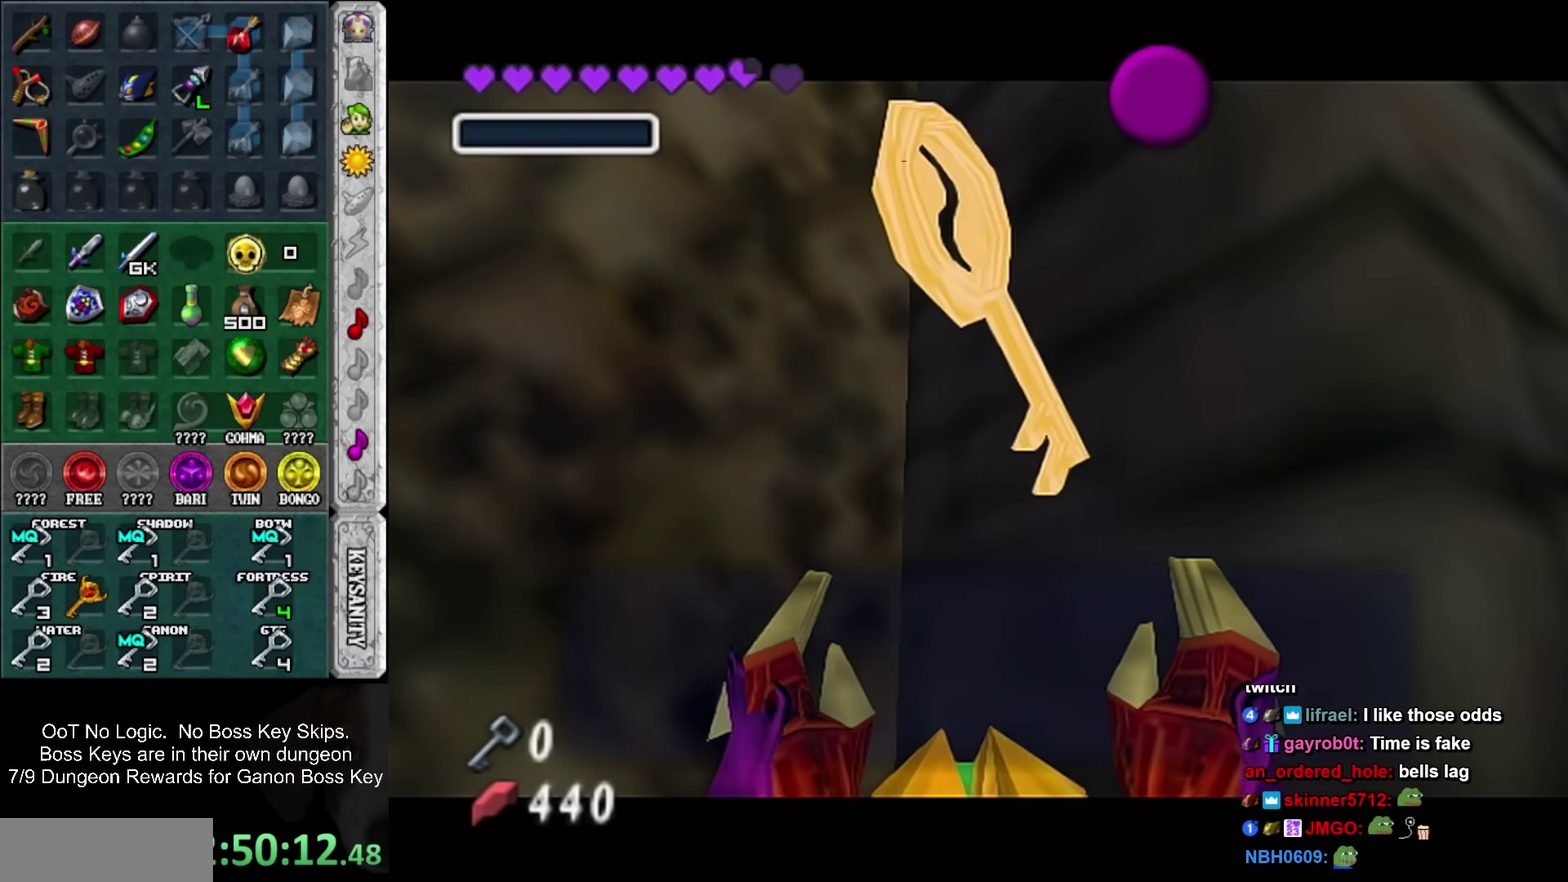
{"buttons": [], "left_stick": "down-left", "events": [[333, "SQUARE", "down"], [450, "SQUARE", "up"]]}
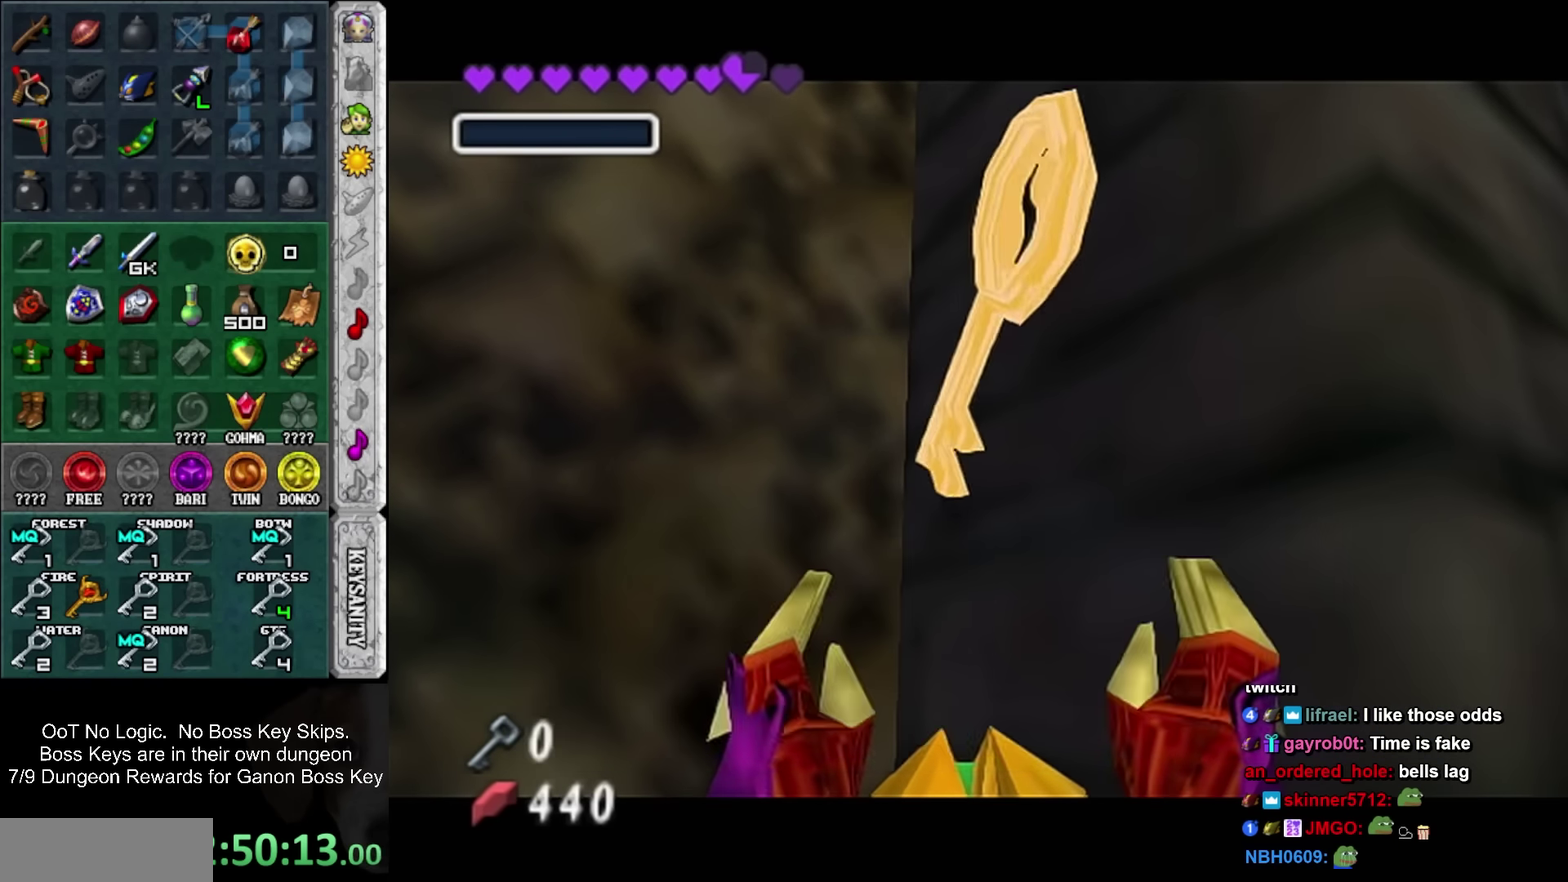
{"buttons": [], "left_stick": "up", "events": [[133, "SQUARE", "down"], [233, "L1", "down"], [333, "SQUARE", "up"], [350, "left_stick", "up"], [450, "L1", "up"]]}
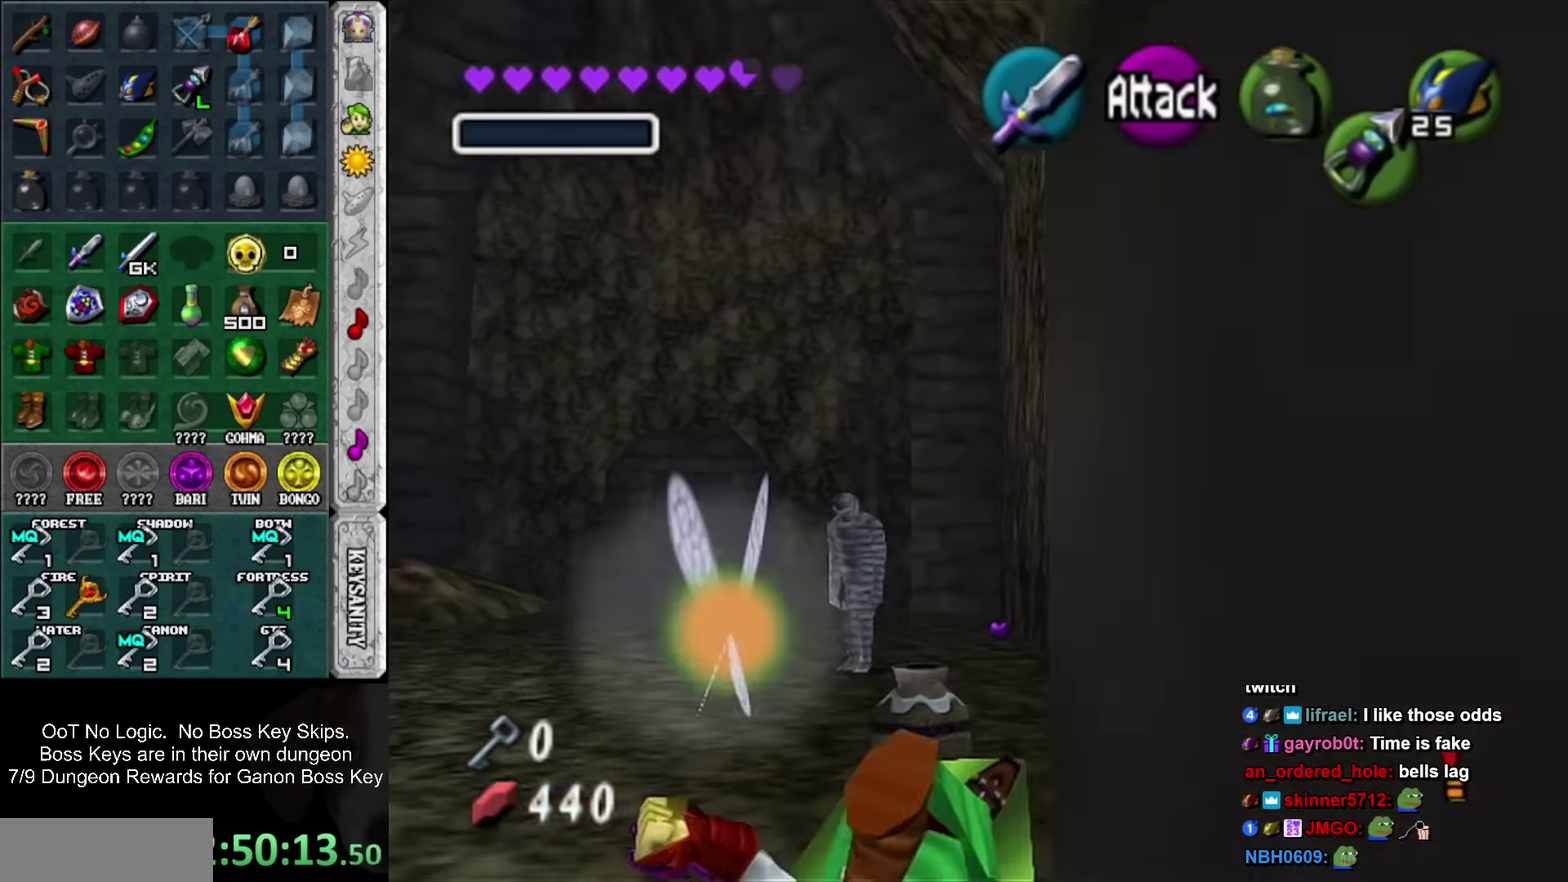
{"buttons": ["SQUARE"], "left_stick": "up", "events": [[300, "SQUARE", "down"]]}
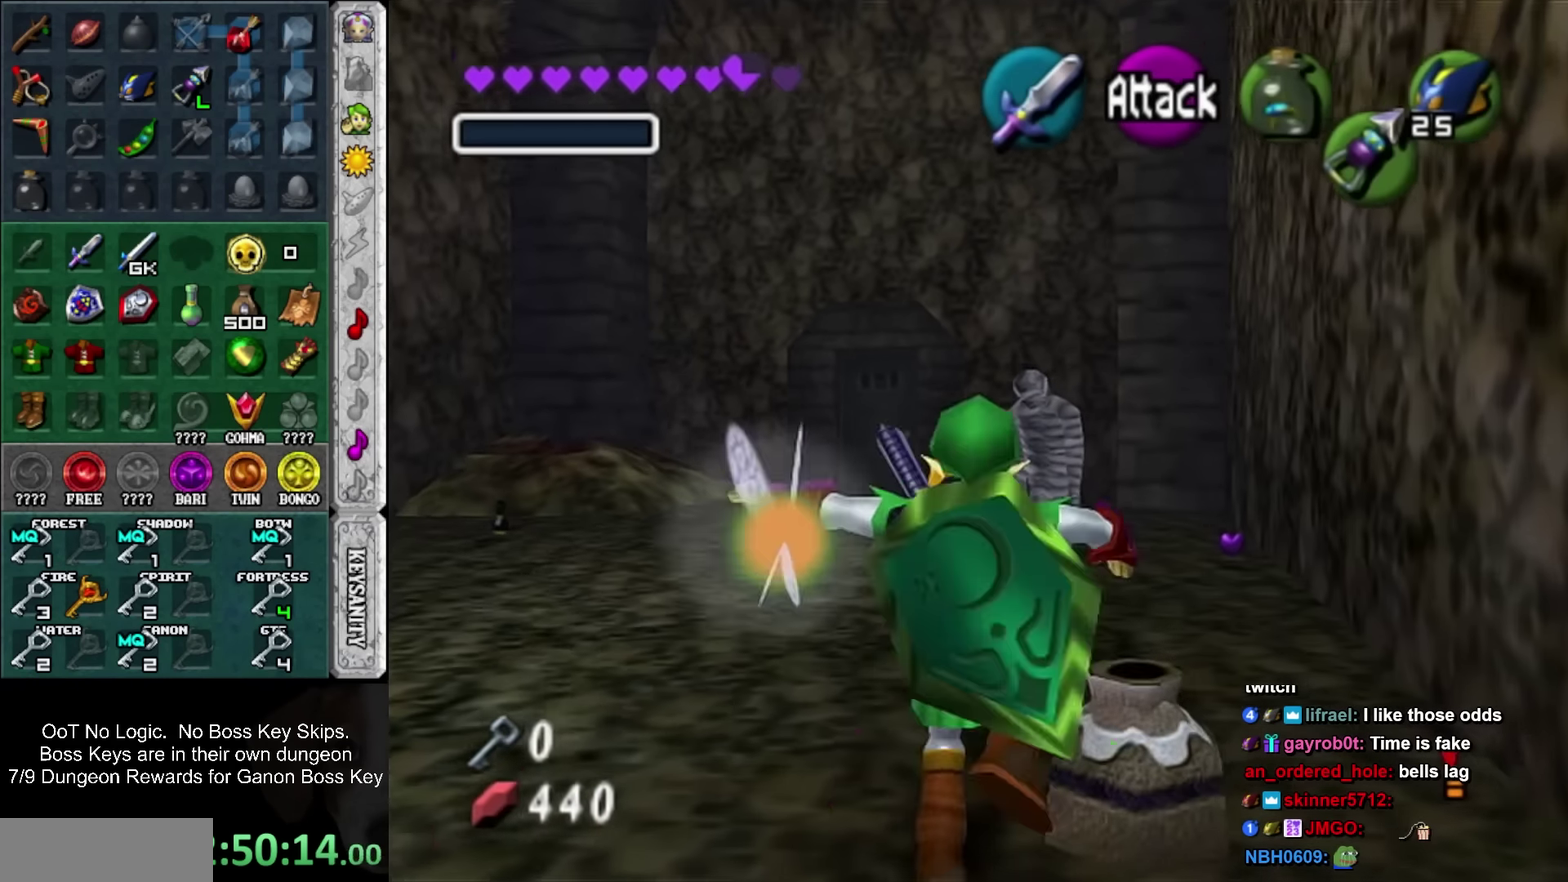
{"buttons": ["SQUARE"], "left_stick": "up", "events": [[50, "SQUARE", "up"], [383, "SQUARE", "down"]]}
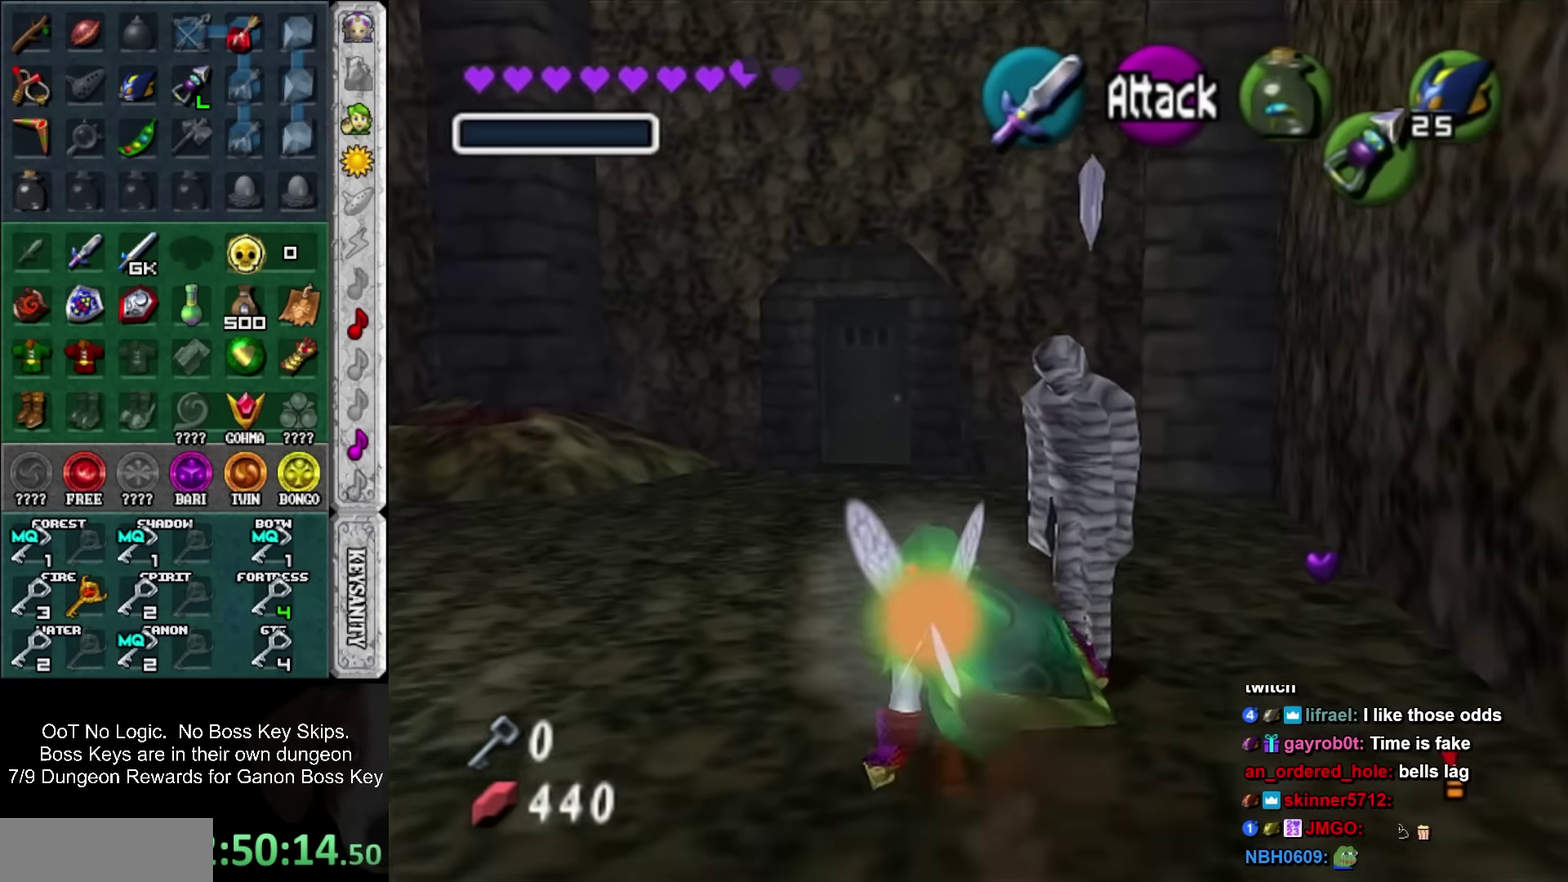
{"buttons": [], "left_stick": "up", "events": [[133, "SQUARE", "up"]]}
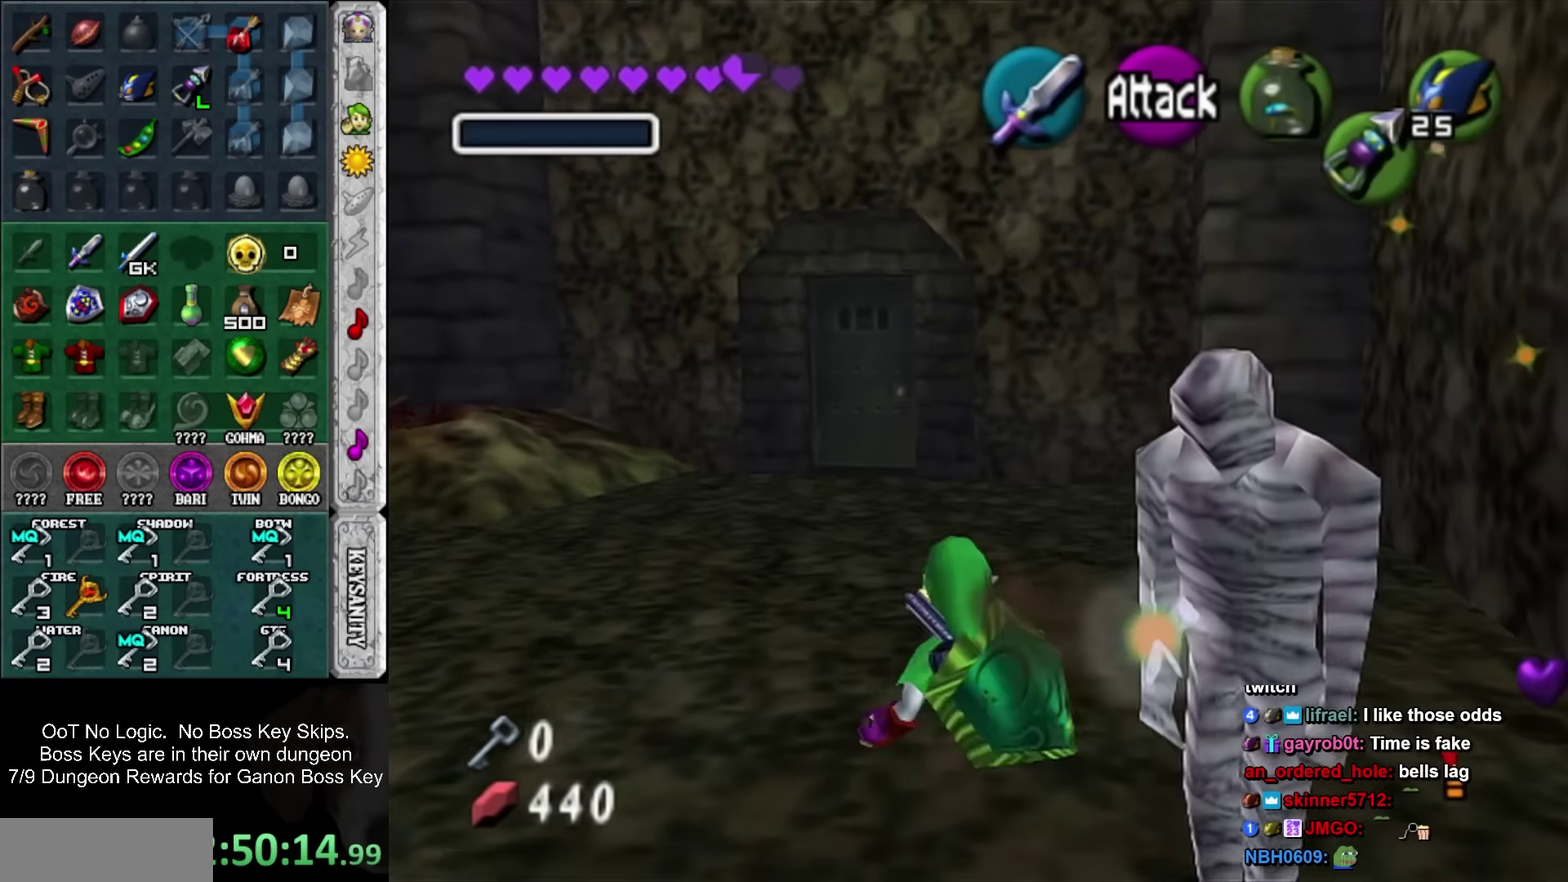
{"buttons": [], "left_stick": "center", "events": [[50, "SQUARE", "down"], [100, "SQUARE", "up"], [100, "left_stick", "center"]]}
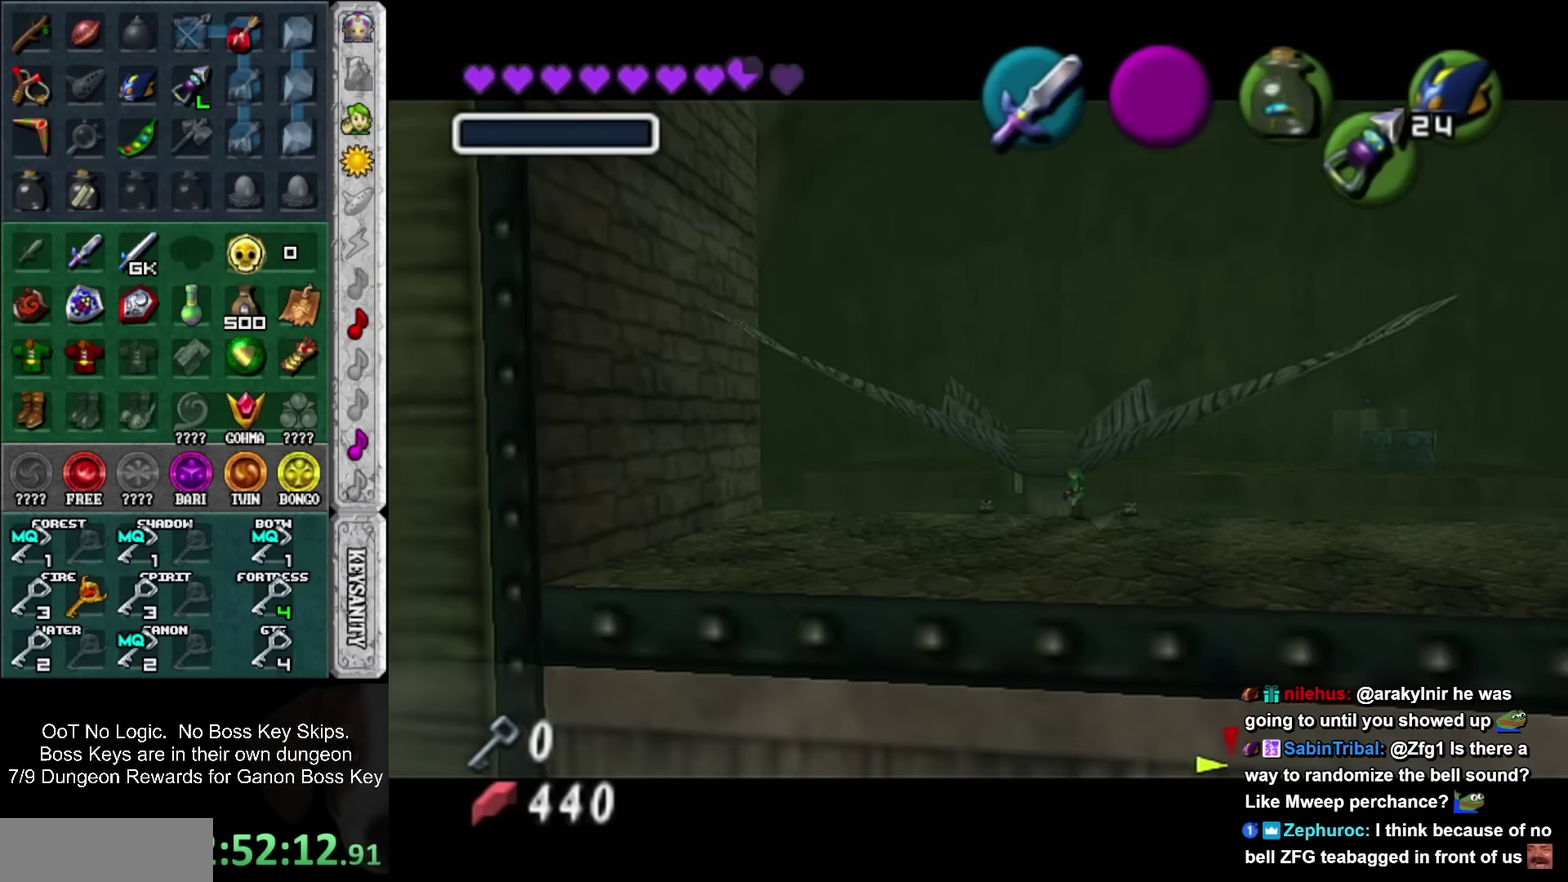
{"buttons": [], "left_stick": "center", "events": []}
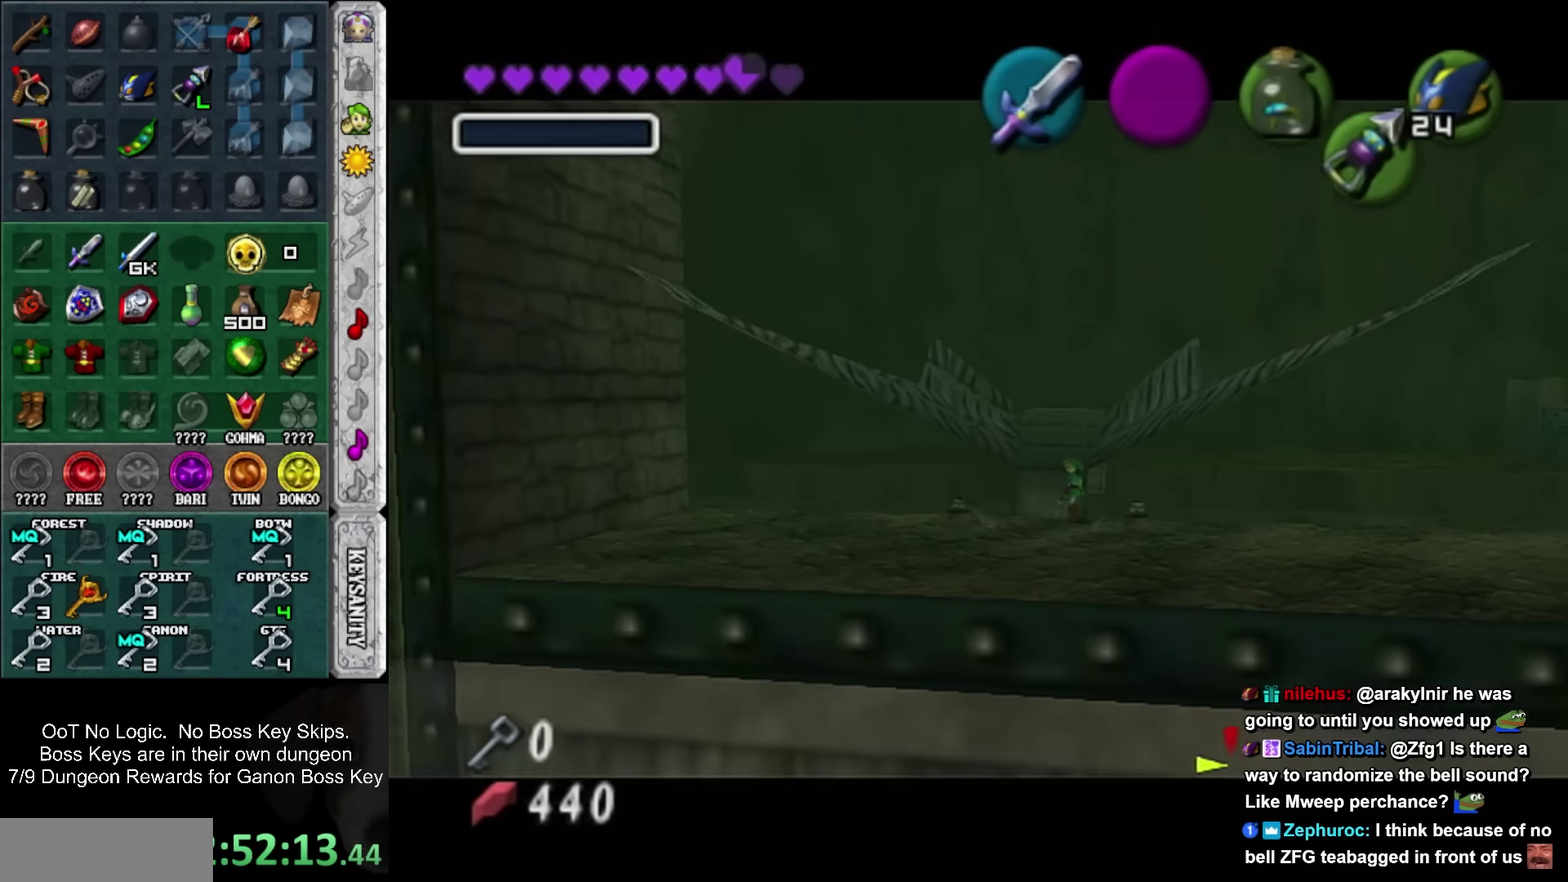
{"buttons": [], "left_stick": "up", "events": [[117, "left_stick", "up"]]}
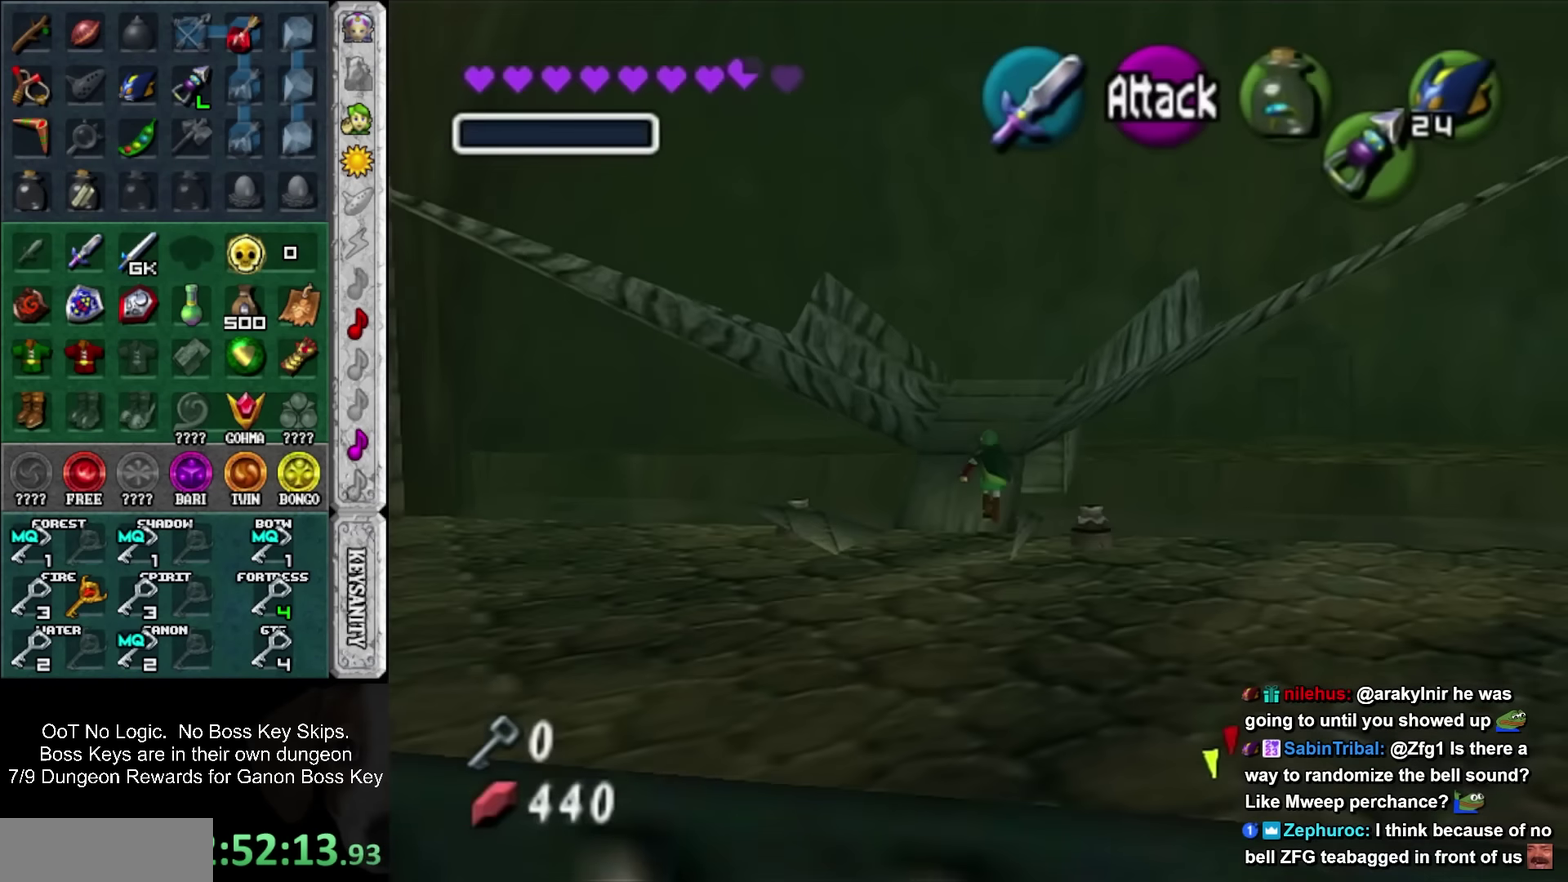
{"buttons": [], "left_stick": "center", "events": [[17, "left_stick", "center"], [200, "left_stick", "left"], [300, "R2", "down"], [367, "left_stick", "center"], [417, "R2", "up"]]}
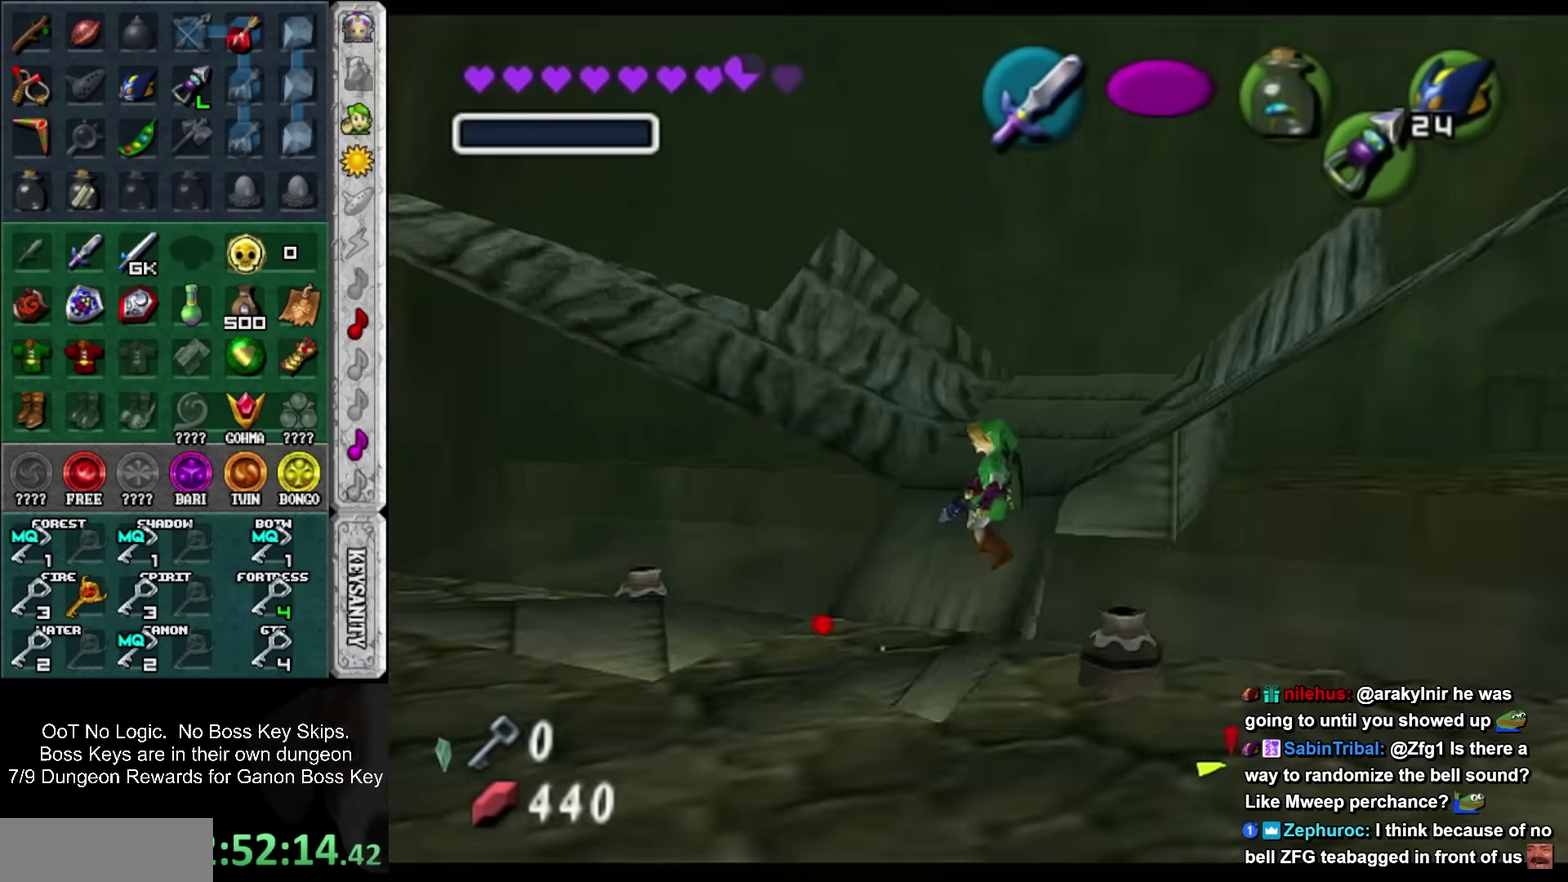
{"buttons": [], "left_stick": "up", "events": [[183, "left_stick", "up"]]}
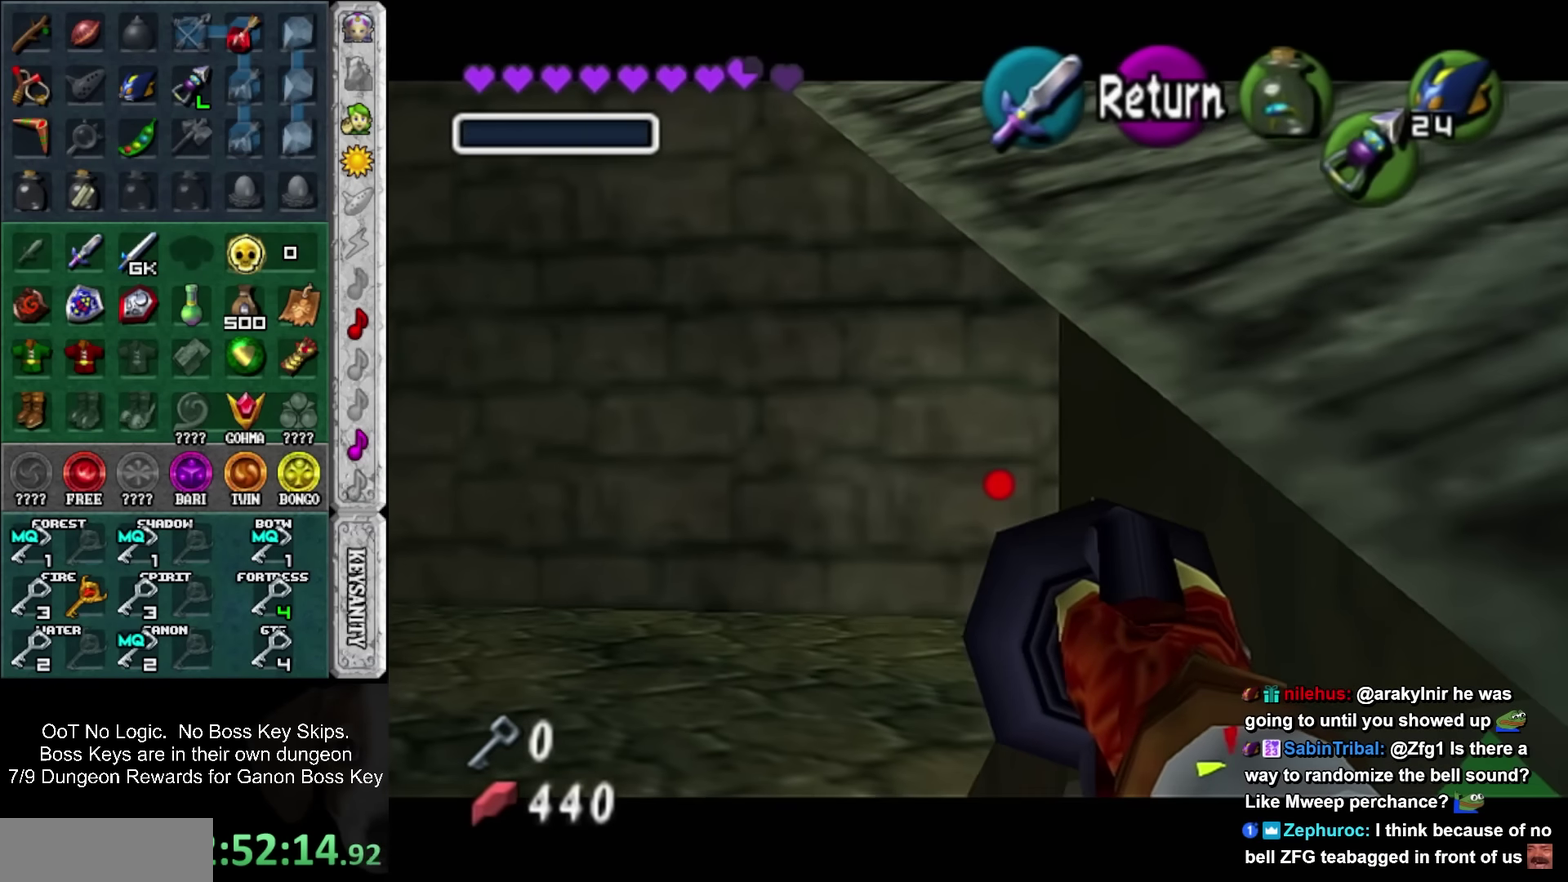
{"buttons": [], "left_stick": "center", "events": [[50, "left_stick", "up-right"], [200, "left_stick", "up"], [367, "left_stick", "center"]]}
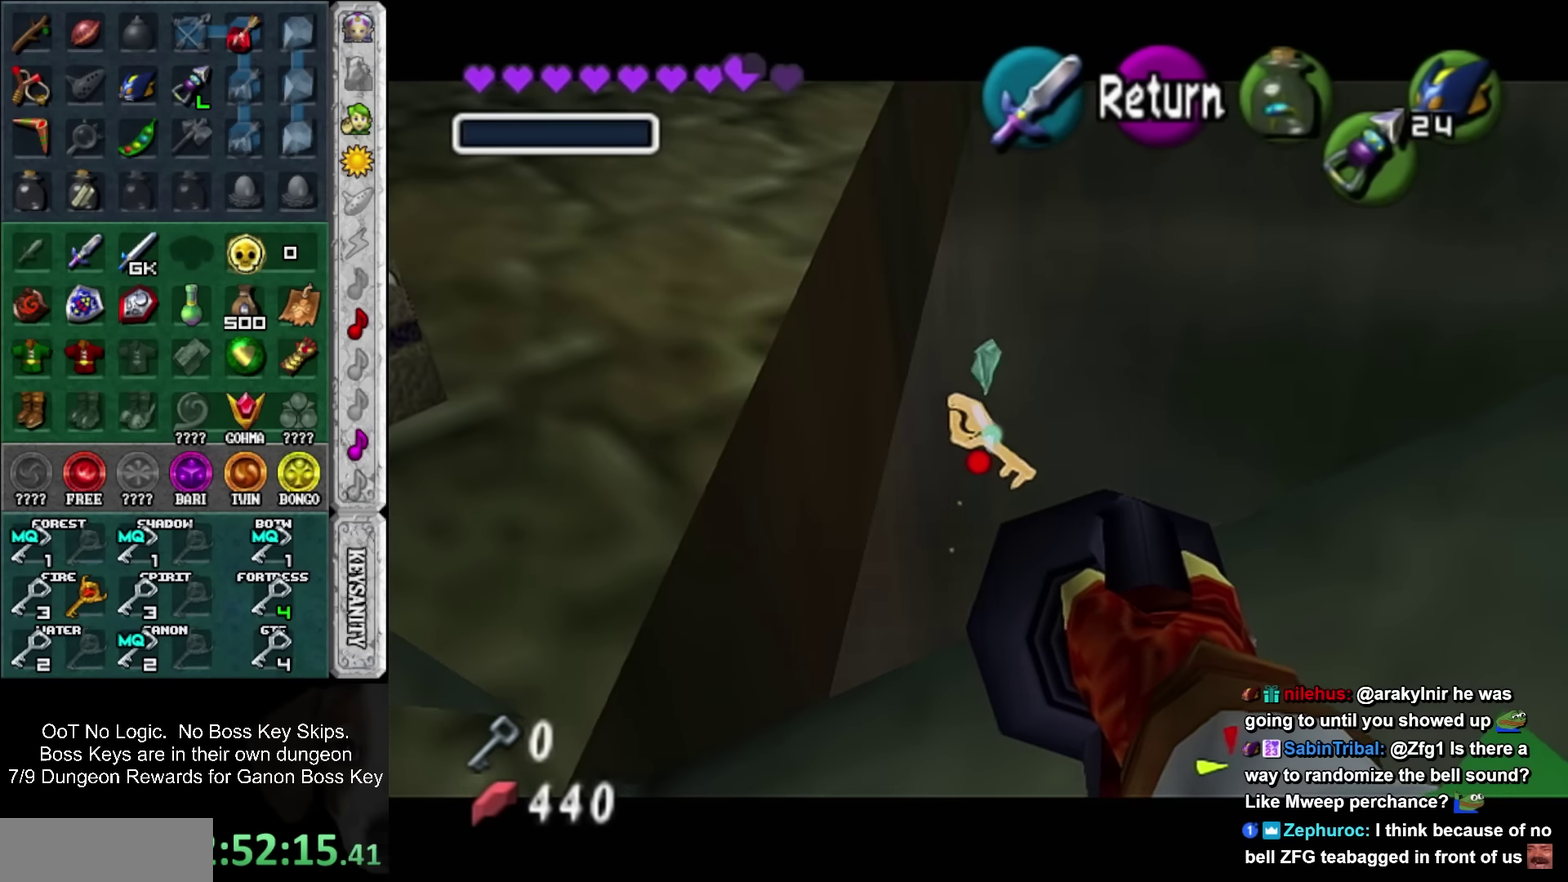
{"buttons": [], "left_stick": "center", "events": [[300, "R2", "down"], [367, "R2", "up"]]}
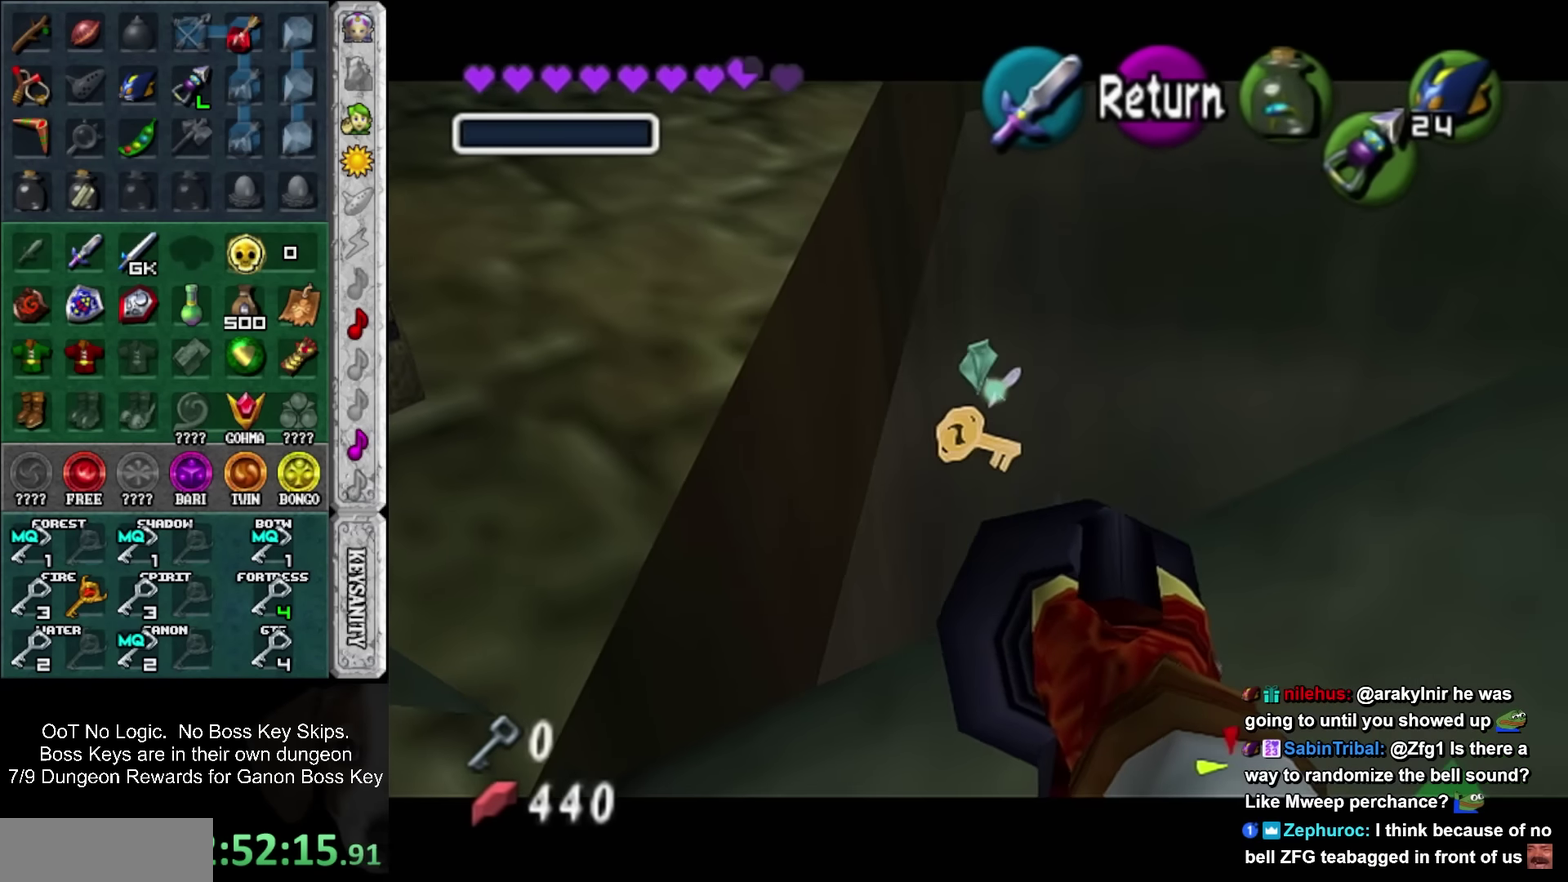
{"buttons": ["SQUARE"], "left_stick": "center", "events": [[483, "SQUARE", "down"]]}
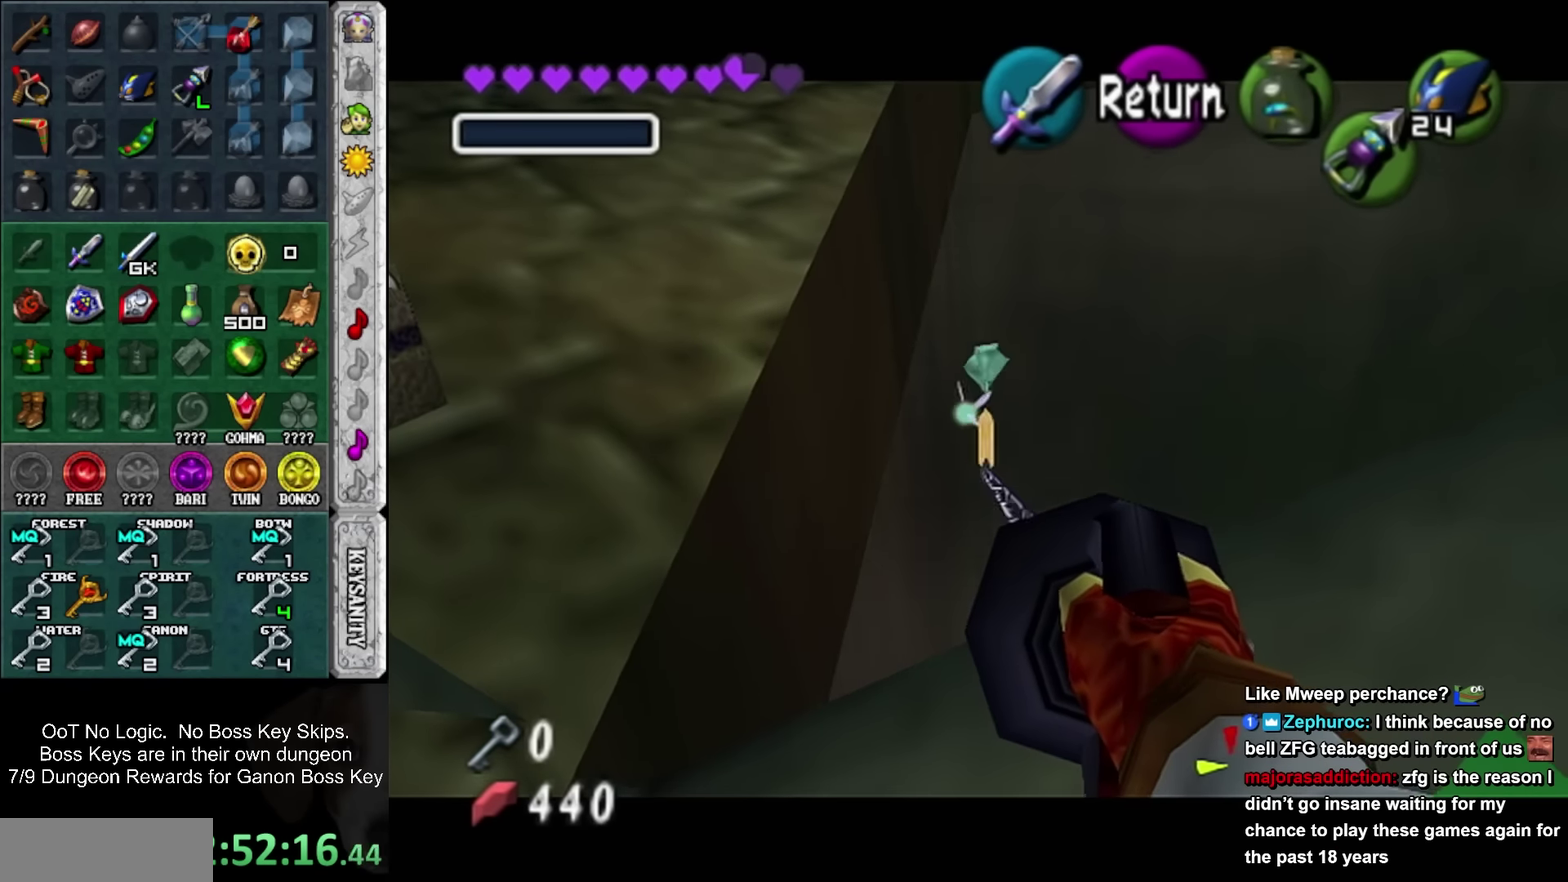
{"buttons": [], "left_stick": "right", "events": [[117, "SQUARE", "up"], [267, "left_stick", "right"]]}
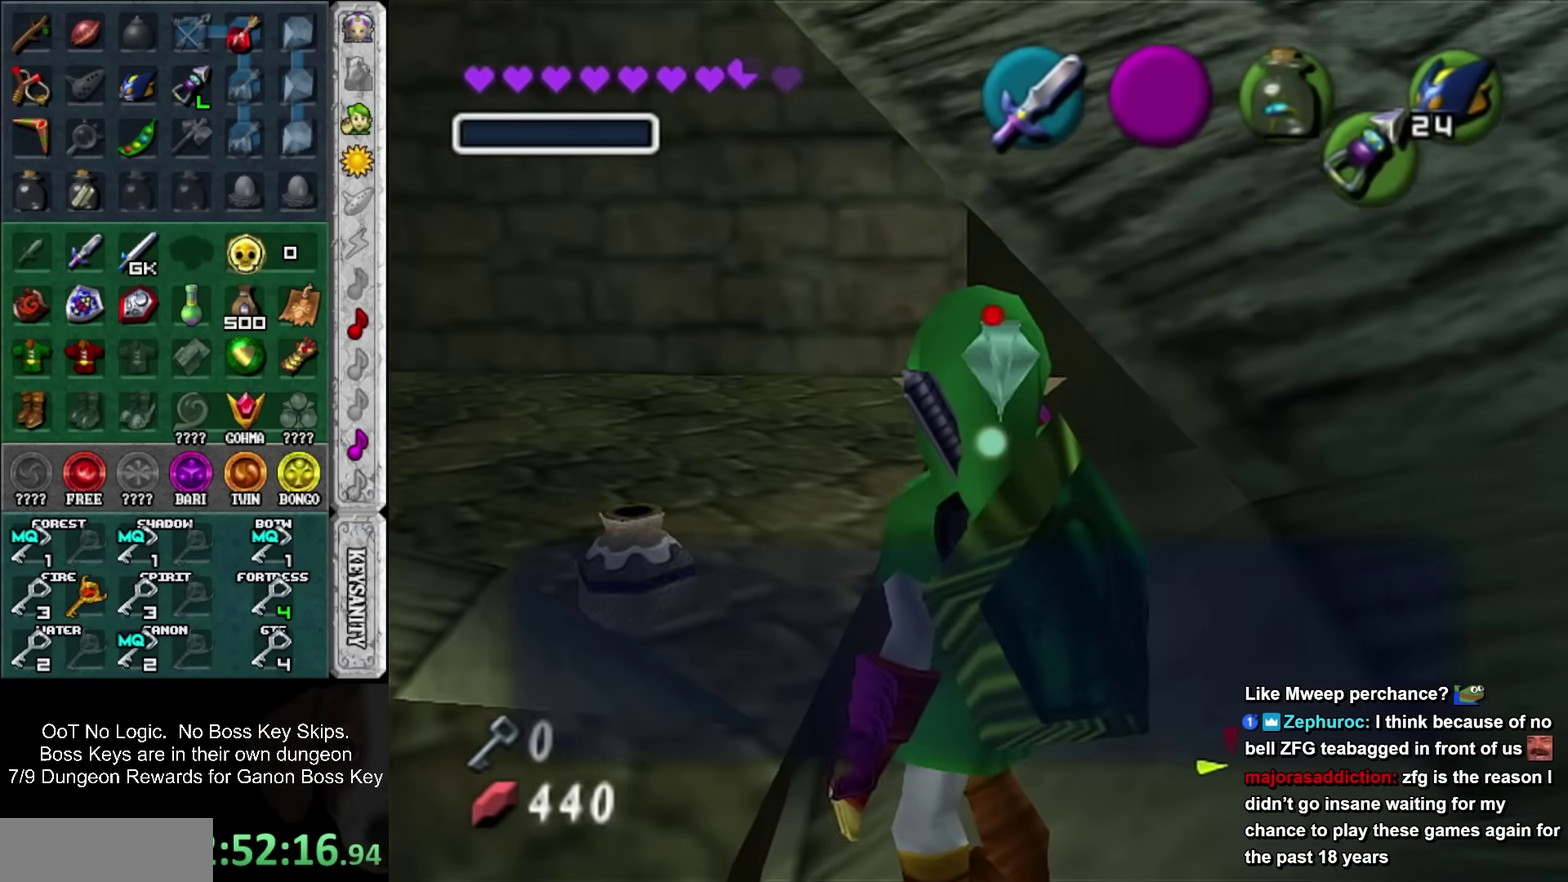
{"buttons": ["SQUARE"], "left_stick": "right", "events": [[300, "SQUARE", "down"], [400, "SQUARE", "up"], [450, "SQUARE", "down"]]}
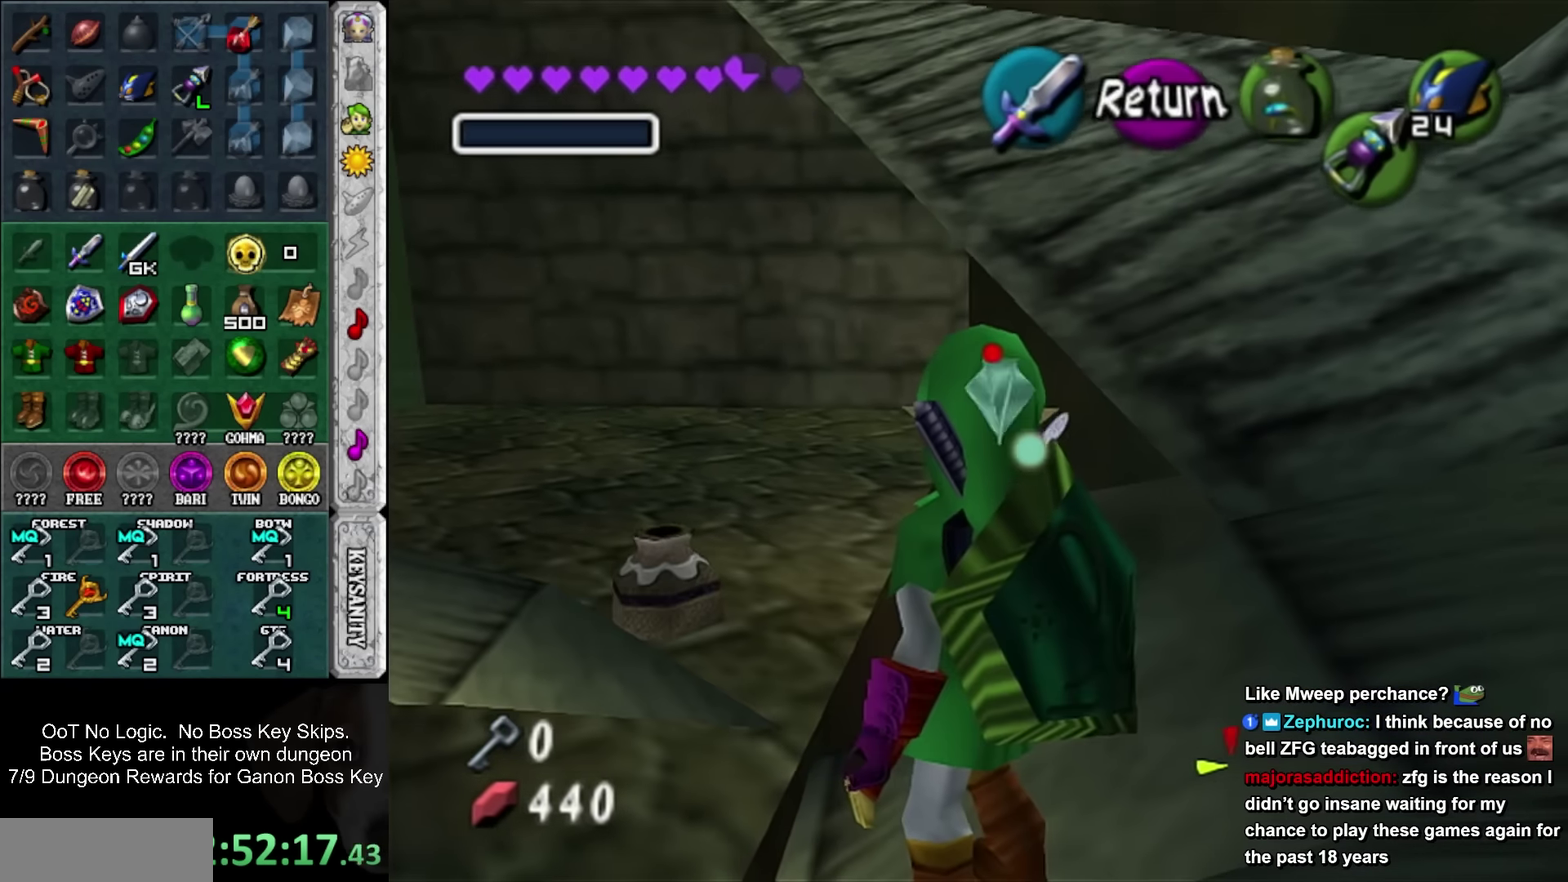
{"buttons": [], "left_stick": "right", "events": [[17, "SQUARE", "up"], [83, "SQUARE", "down"], [150, "SQUARE", "up"], [367, "SQUARE", "down"], [417, "SQUARE", "up"]]}
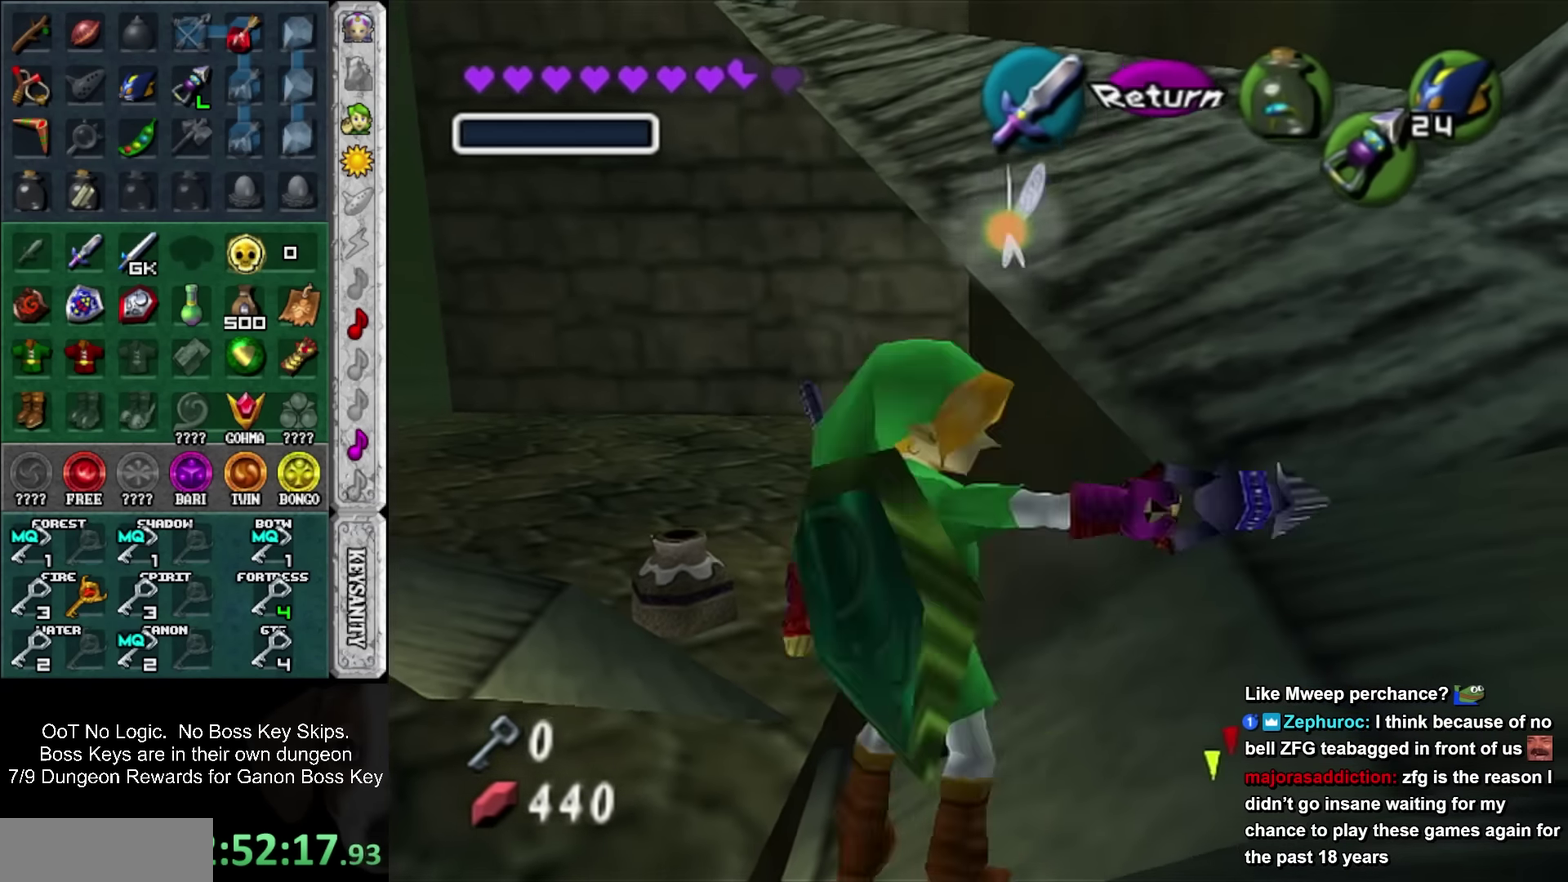
{"buttons": [], "left_stick": "up", "events": [[150, "SQUARE", "down"], [233, "L1", "down"], [233, "SQUARE", "up"], [300, "left_stick", "up-right"], [400, "left_stick", "up"], [484, "L1", "up"]]}
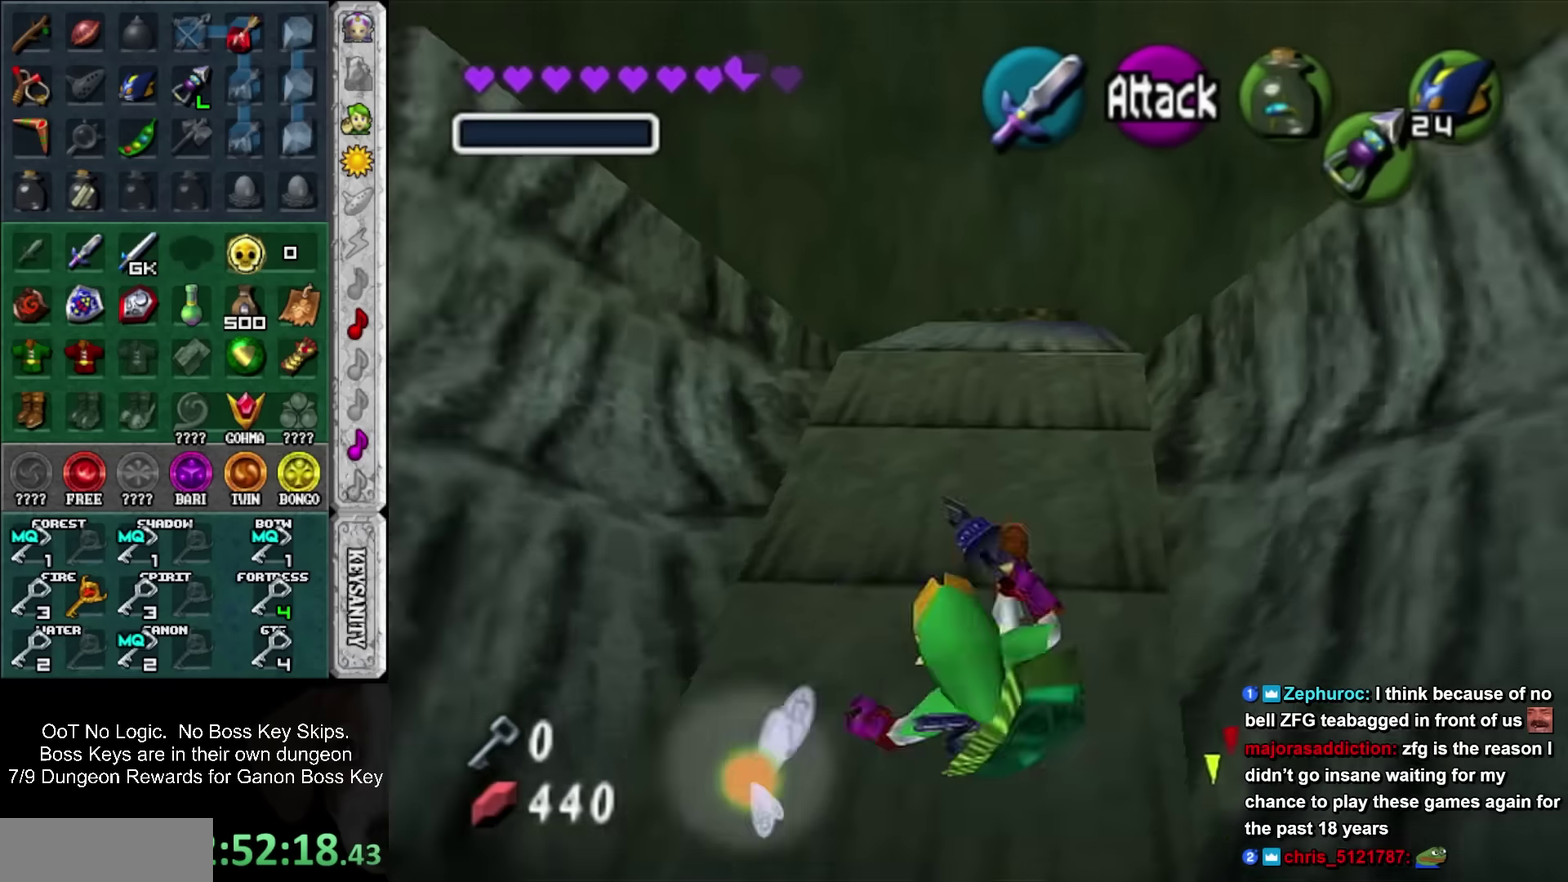
{"buttons": [], "left_stick": "up", "events": [[267, "SQUARE", "down"], [484, "SQUARE", "up"]]}
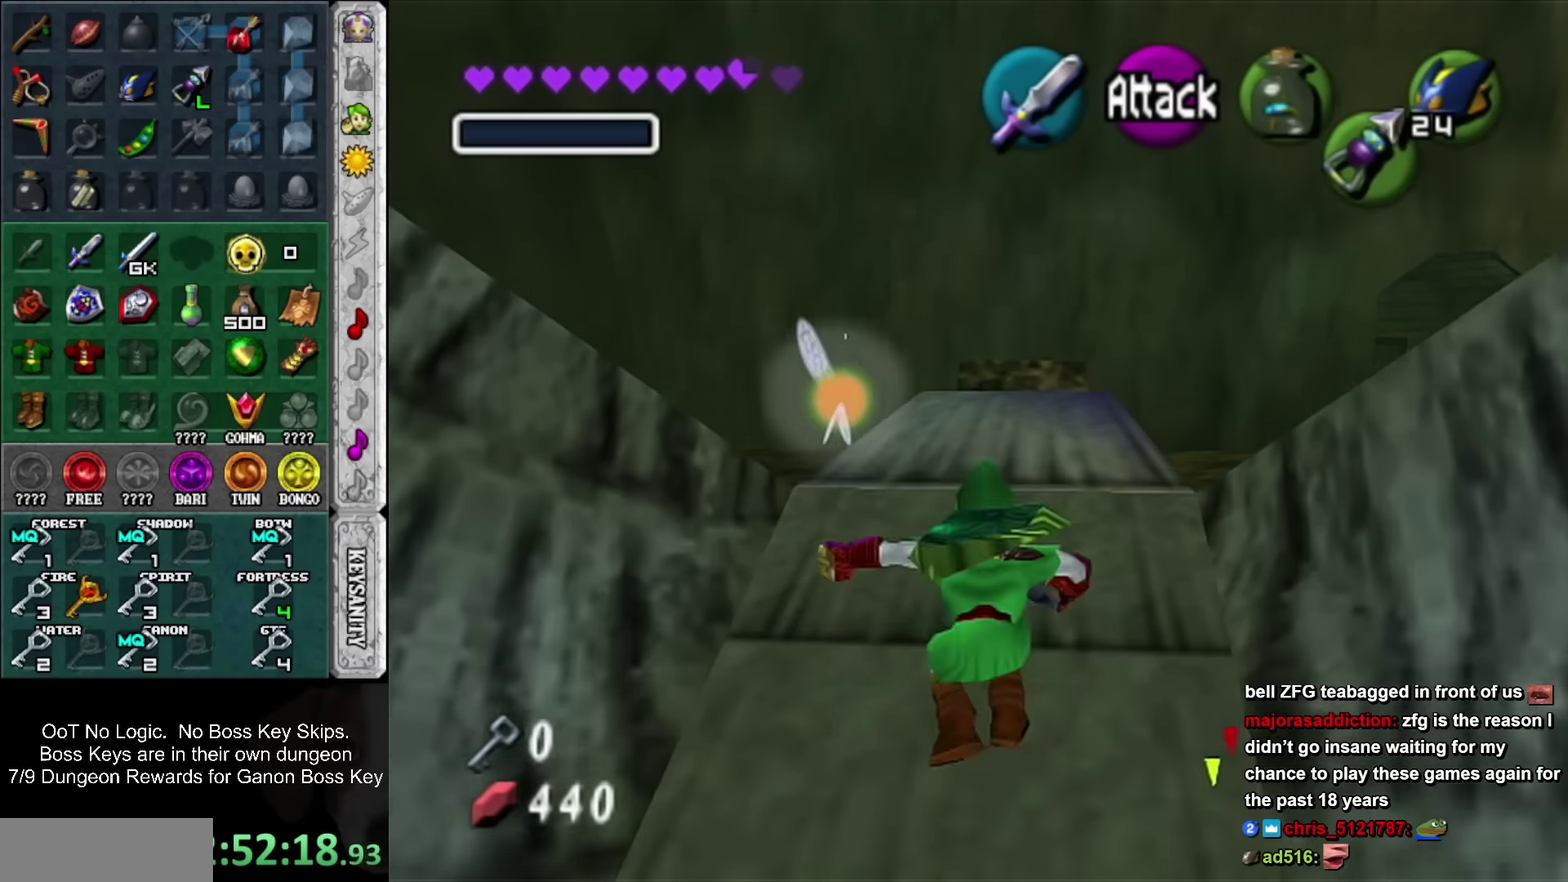
{"buttons": [], "left_stick": "up", "events": []}
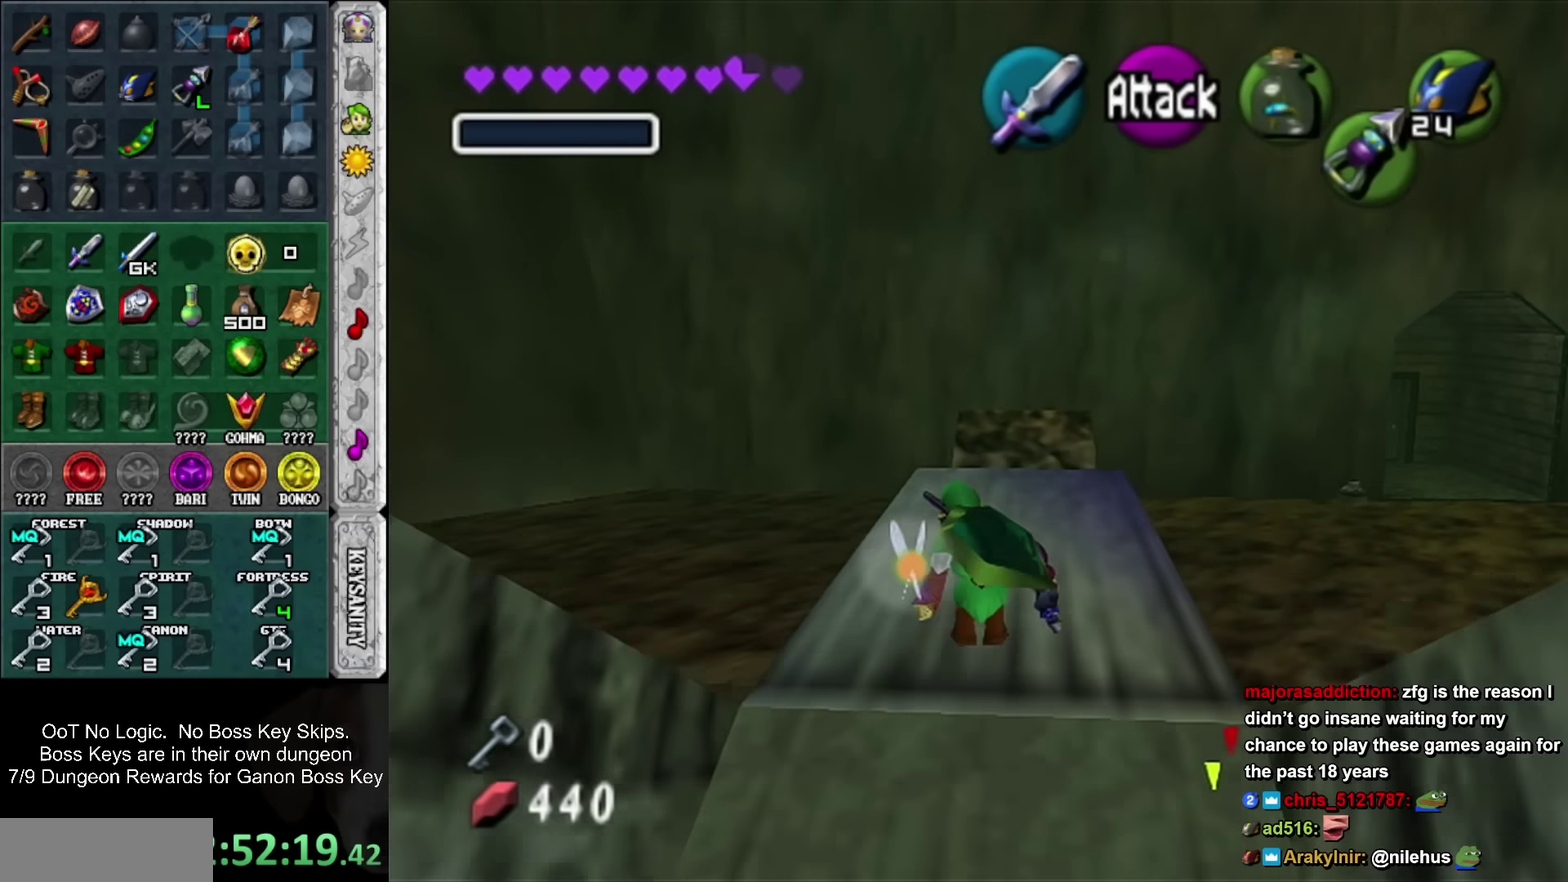
{"buttons": [], "left_stick": "up-right", "events": [[117, "left_stick", "up-right"], [234, "SQUARE", "down"], [434, "SQUARE", "up"]]}
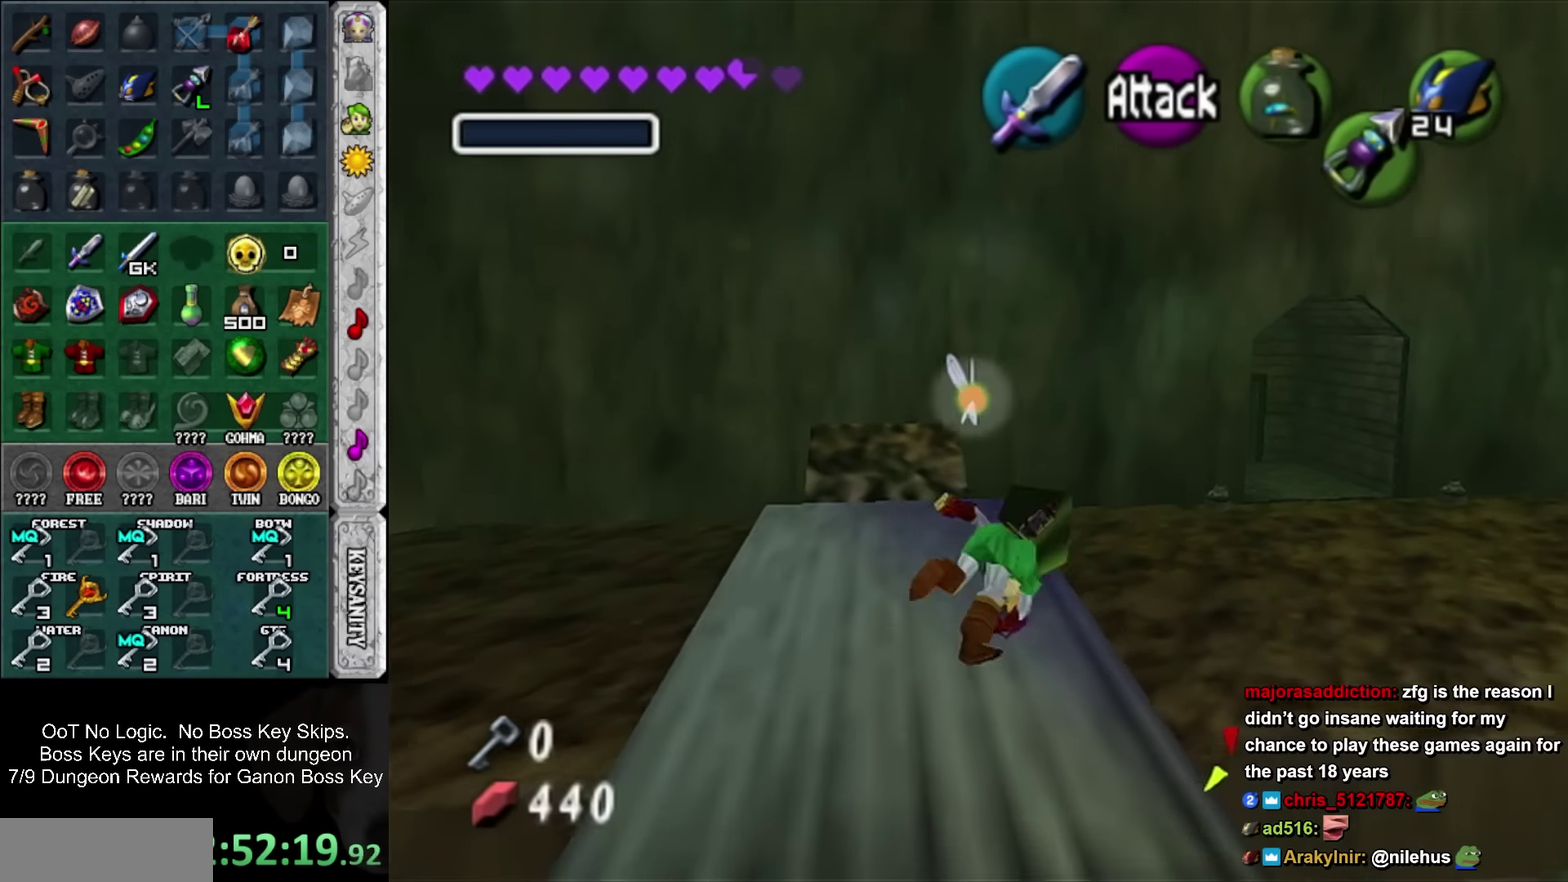
{"buttons": [], "left_stick": "up-right", "events": []}
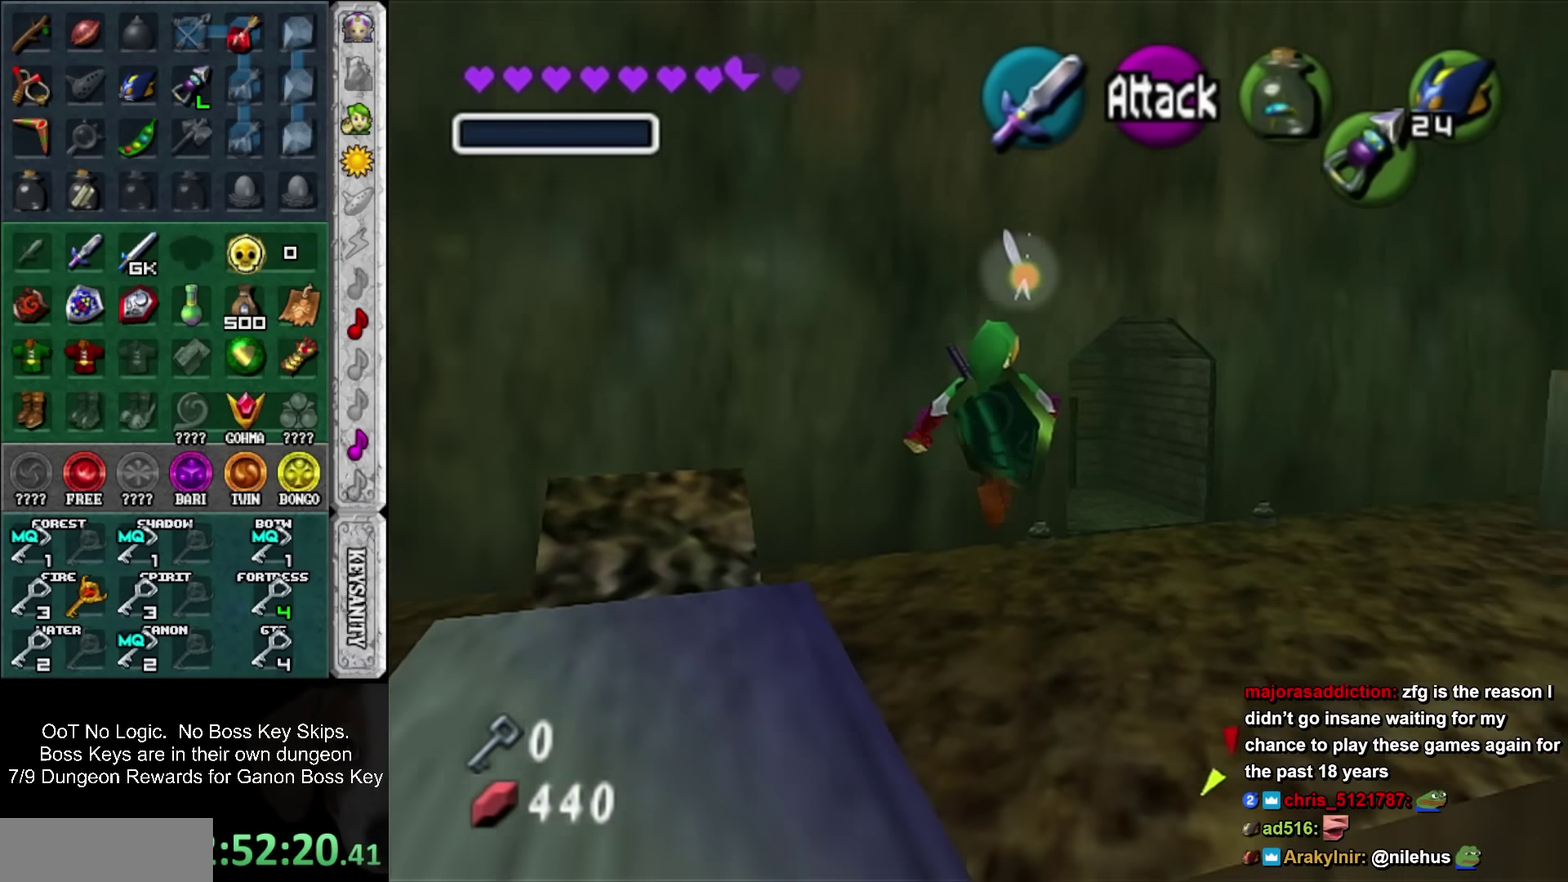
{"buttons": ["SQUARE"], "left_stick": "up", "events": [[84, "left_stick", "up"], [417, "SQUARE", "down"]]}